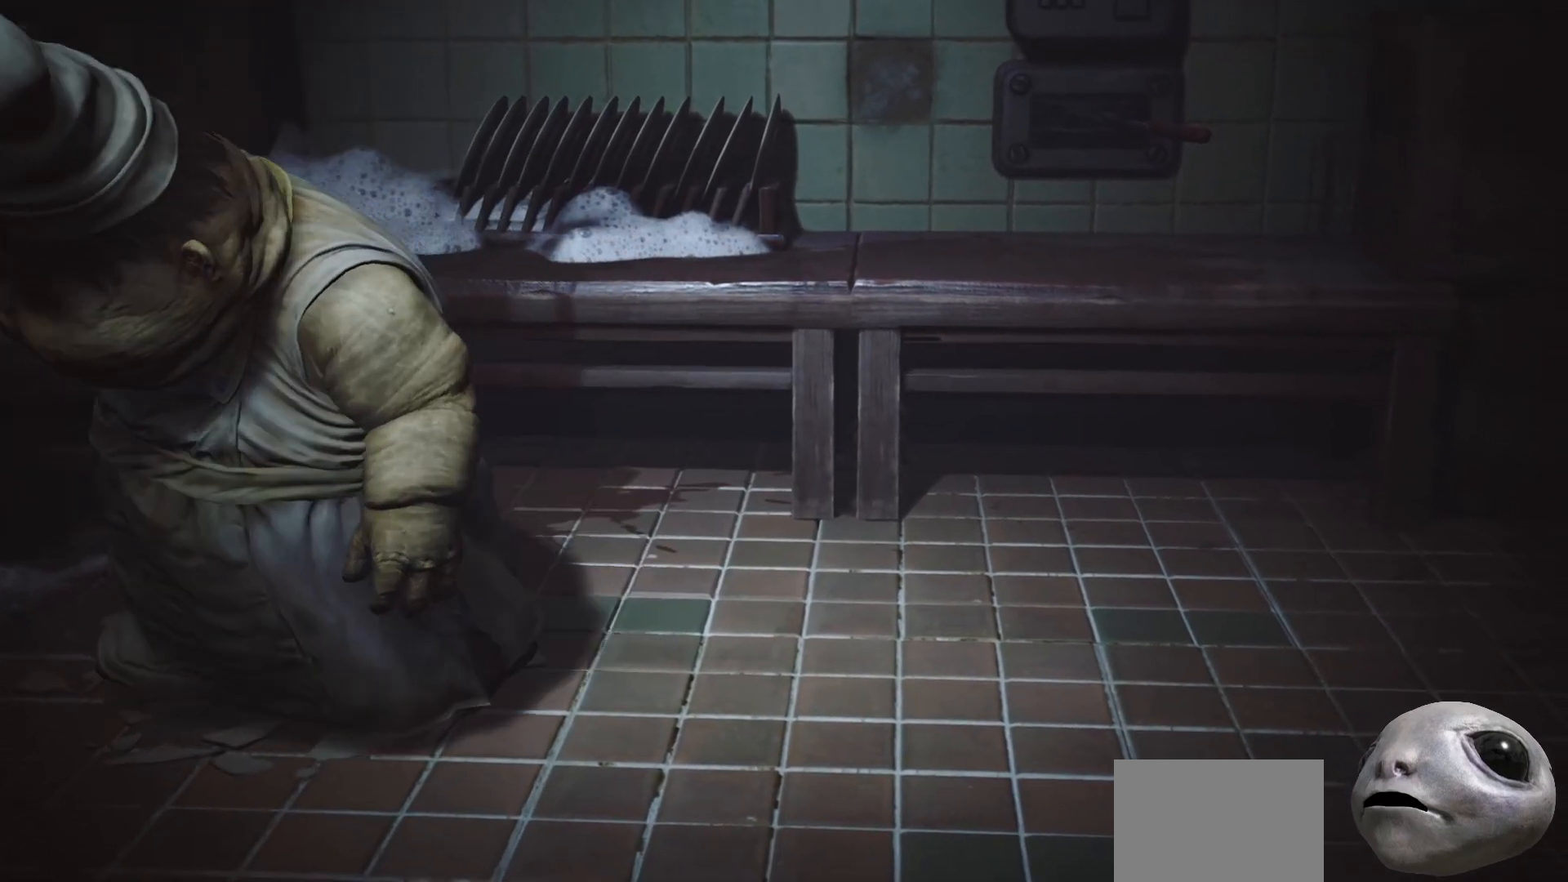
Gameplay with a controller (Xbox layout); each line is a JSON object with the inputs held at the frame after it. "events" lists button and stick changes between this image and that frame as [ms after this image, input, new state], when the widget could be followed in between.
{"buttons": ["L2"], "left_stick": "down-left", "right_stick": "center", "events": [[333, "left_stick", "down-left"]]}
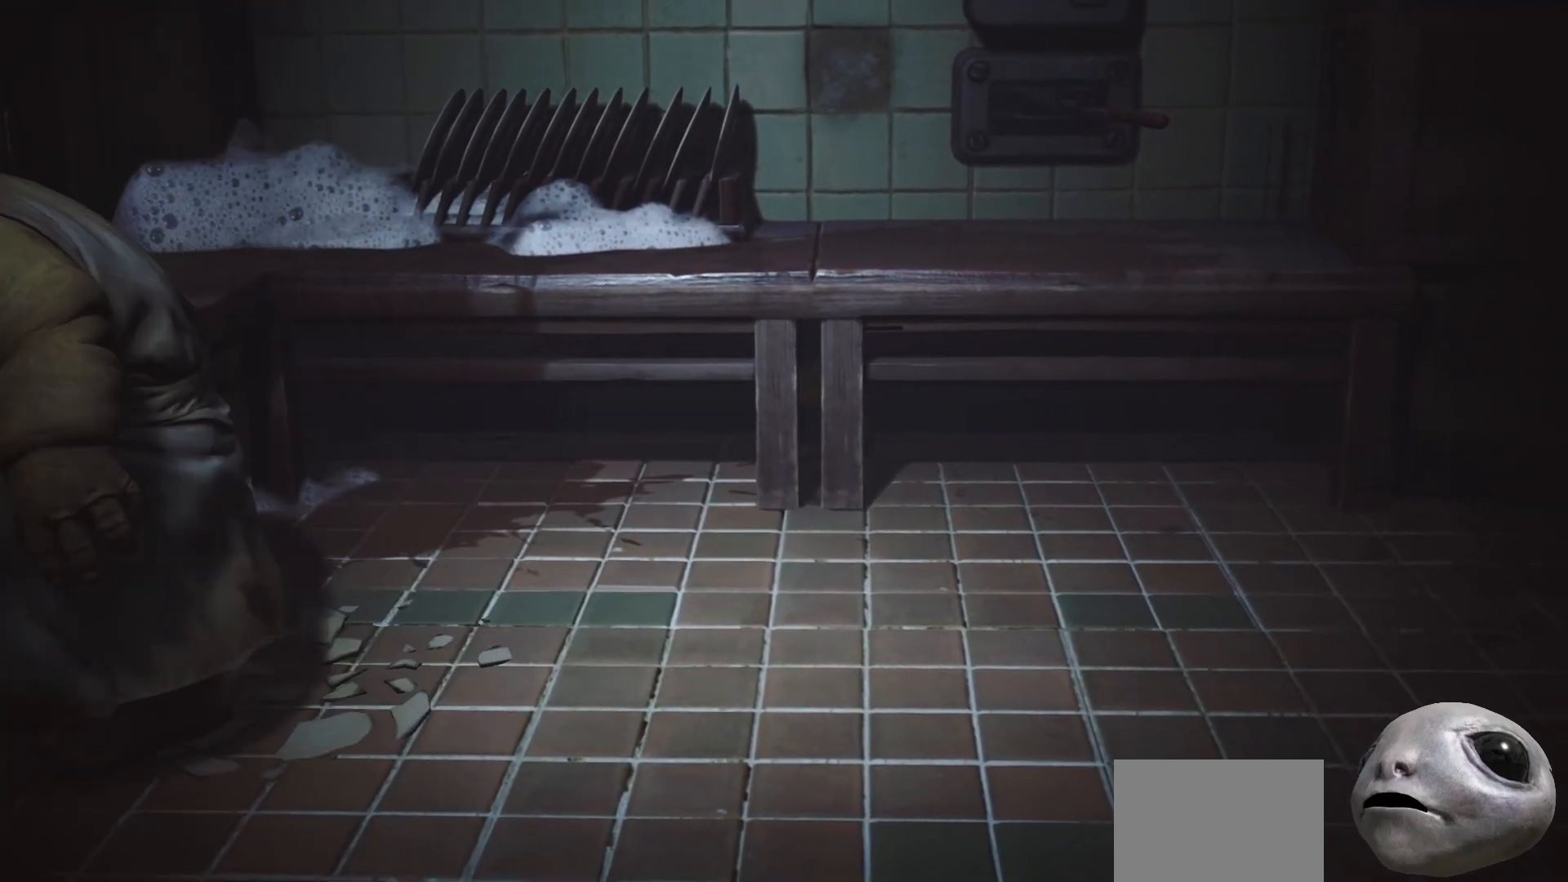
{"buttons": ["L2"], "left_stick": "down-left", "right_stick": "center", "events": []}
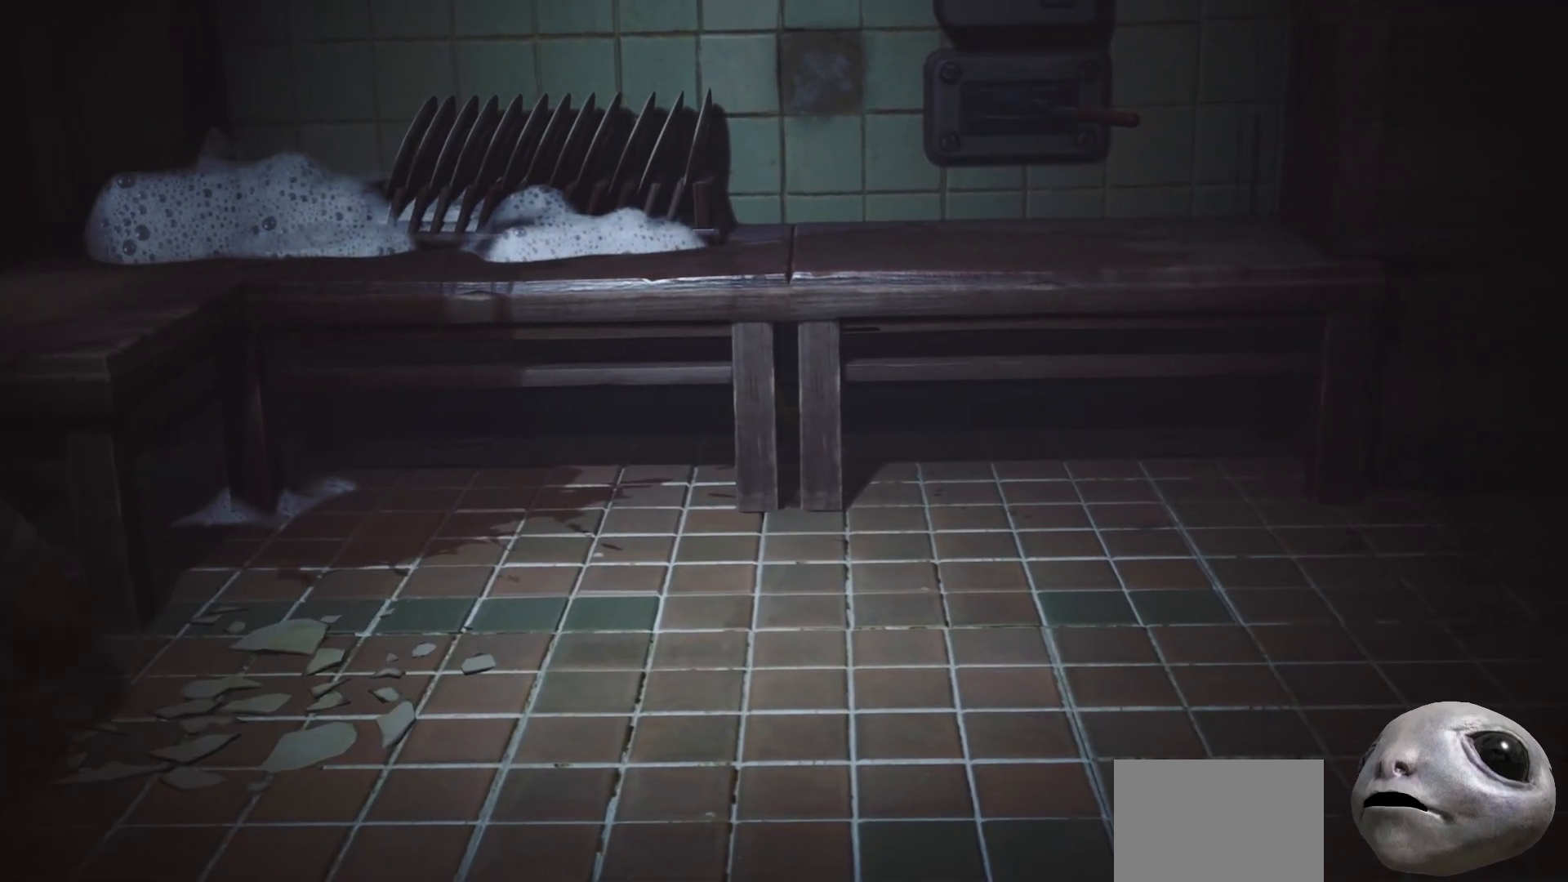
{"buttons": ["X", "L2"], "left_stick": "down-left", "right_stick": "center", "events": [[367, "X", "down"]]}
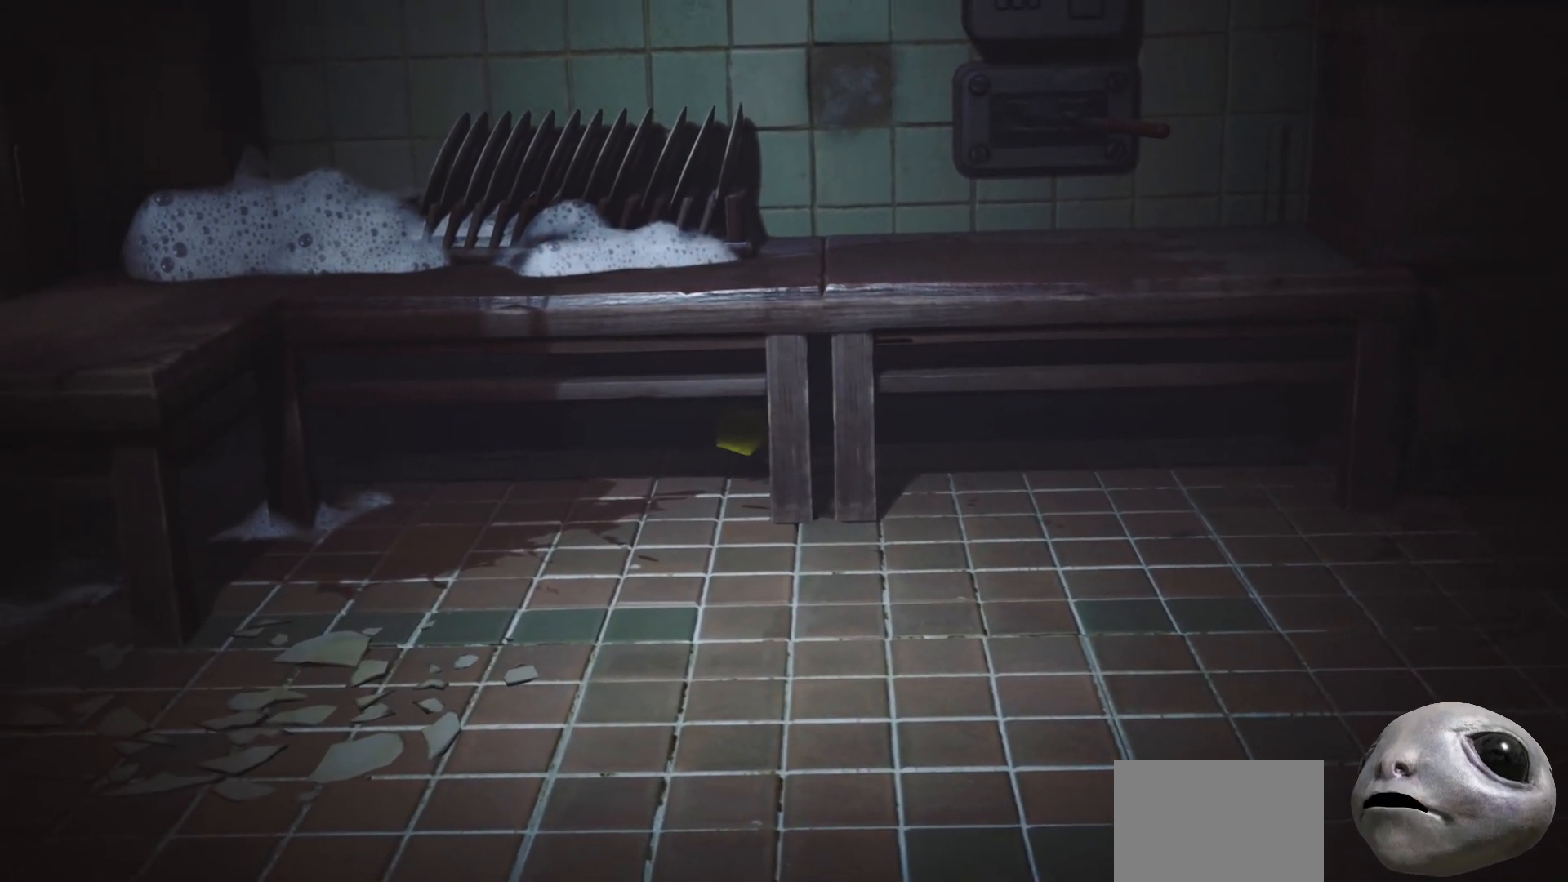
{"buttons": ["X", "L2"], "left_stick": "down", "right_stick": "center", "events": [[33, "left_stick", "down"]]}
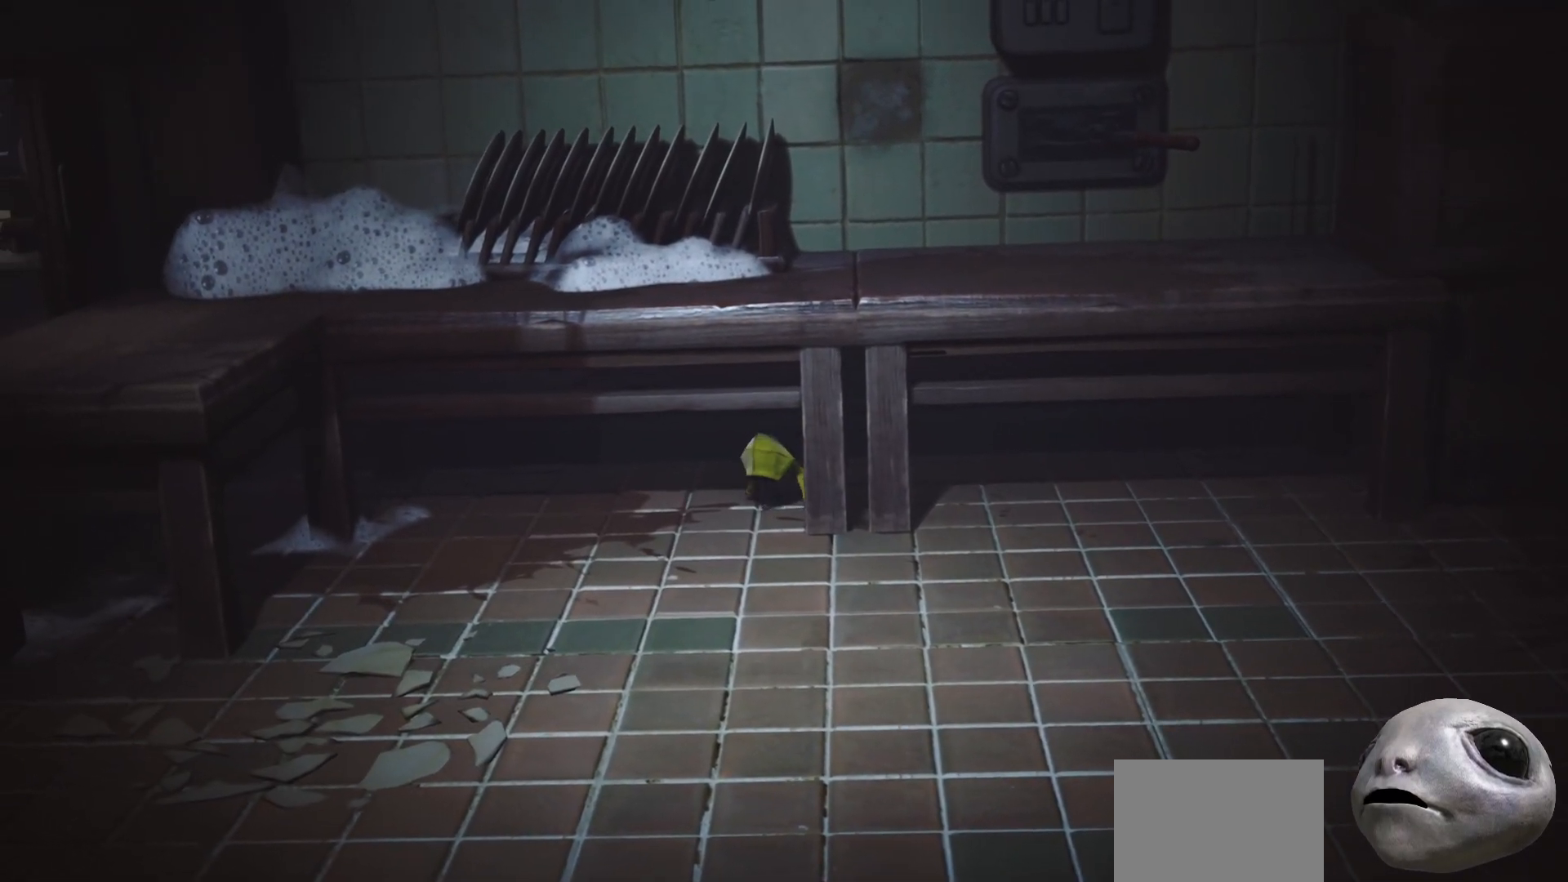
{"buttons": ["X", "L2"], "left_stick": "down", "right_stick": "center", "events": []}
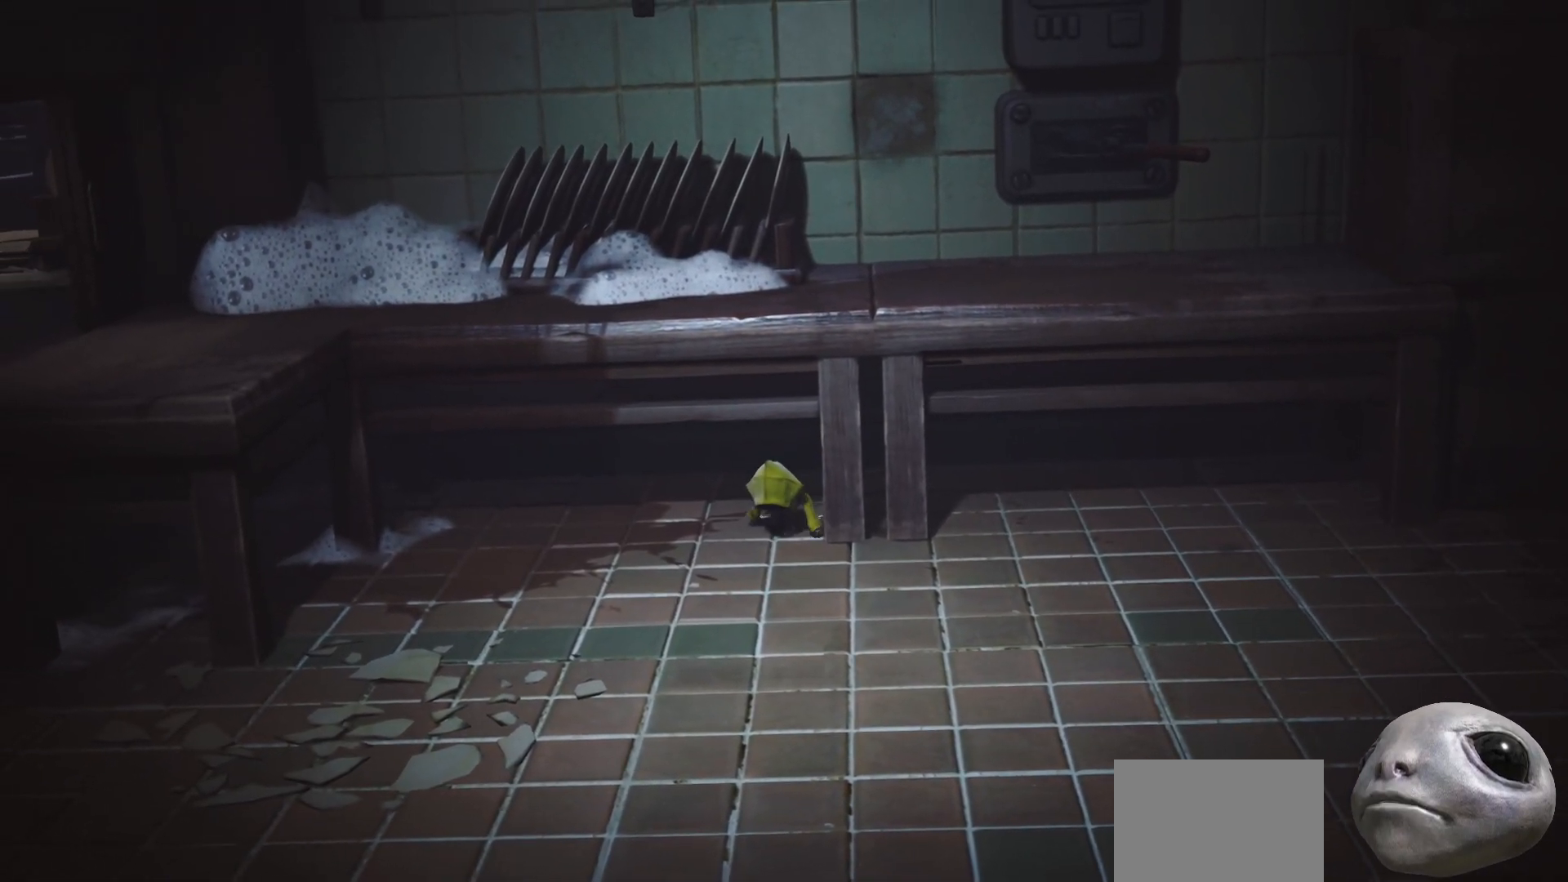
{"buttons": ["L2"], "left_stick": "down", "right_stick": "center", "events": [[400, "X", "up"]]}
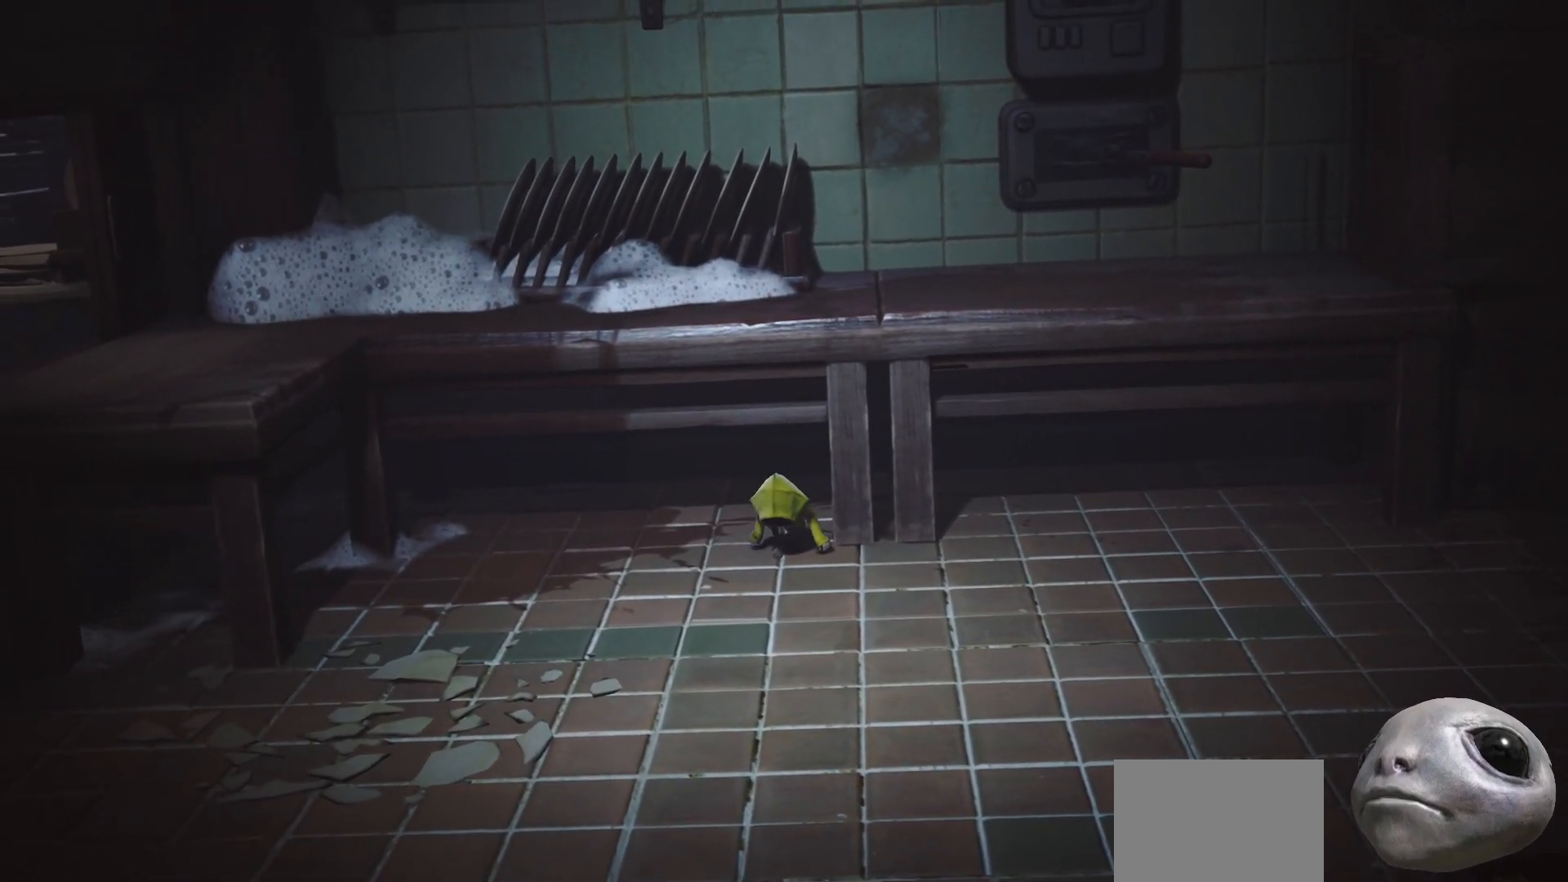
{"buttons": ["L2"], "left_stick": "down", "right_stick": "left", "events": [[50, "right_stick", "left"]]}
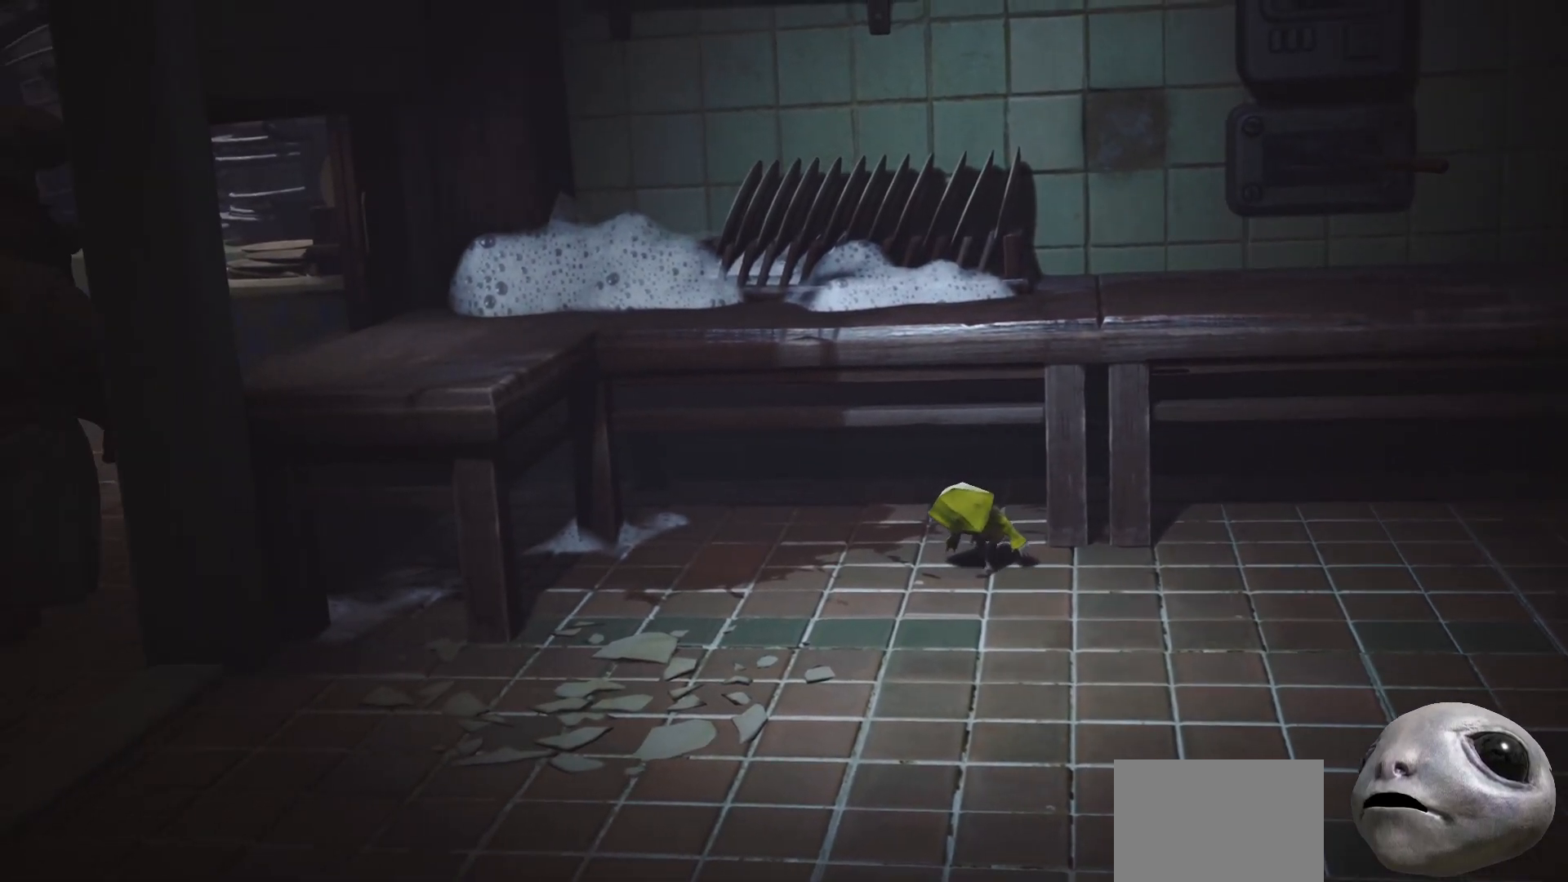
{"buttons": ["X", "L2"], "left_stick": "down", "right_stick": "left", "events": [[217, "X", "down"]]}
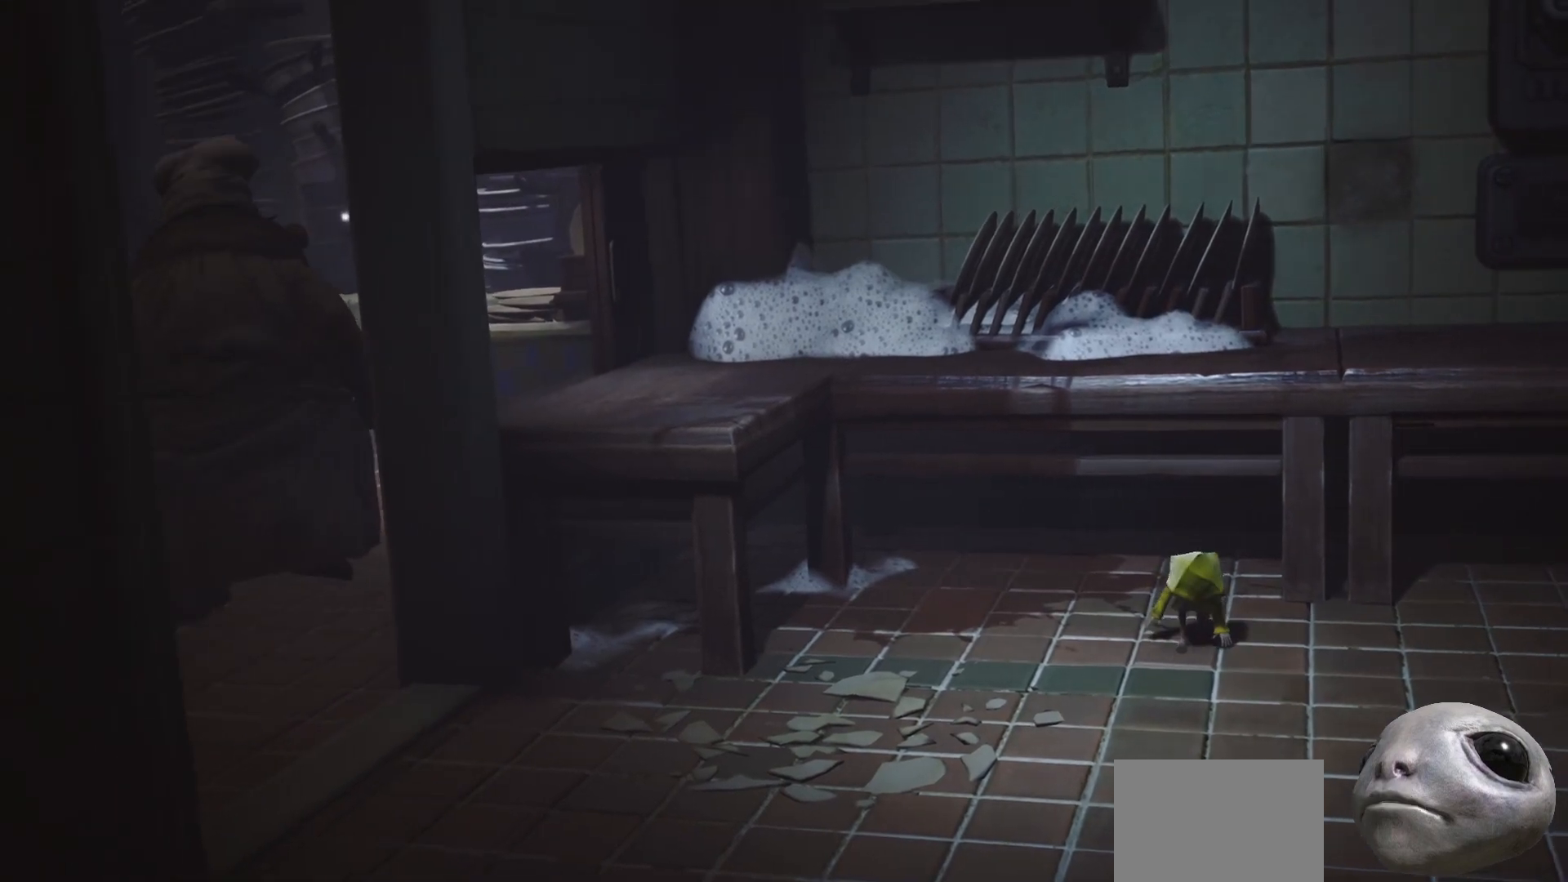
{"buttons": ["X", "L2"], "left_stick": "down", "right_stick": "left", "events": []}
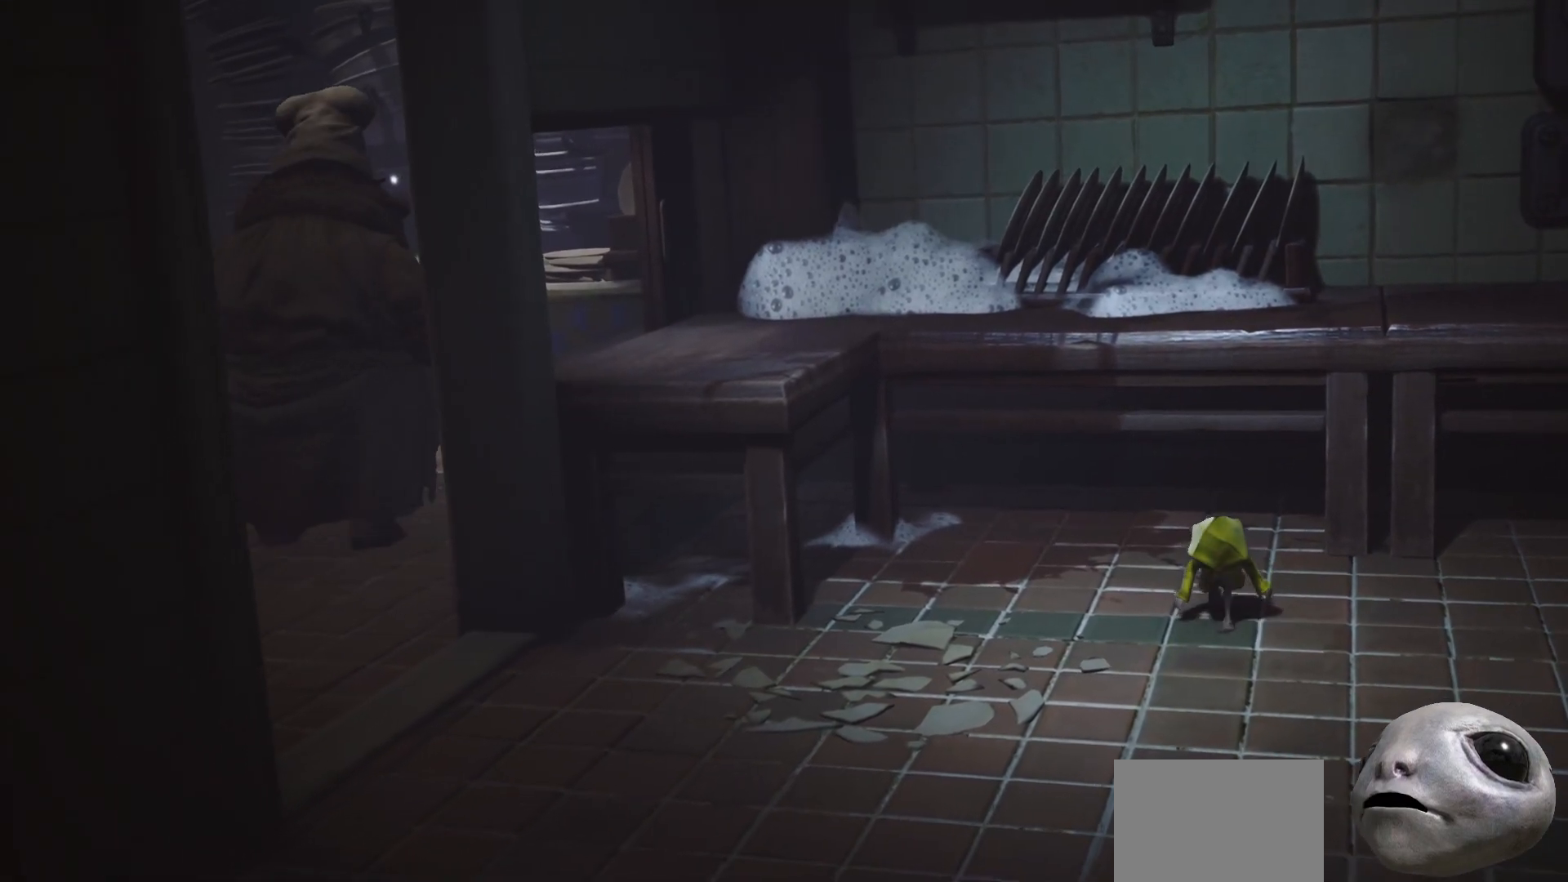
{"buttons": ["X", "L2"], "left_stick": "down", "right_stick": "left", "events": []}
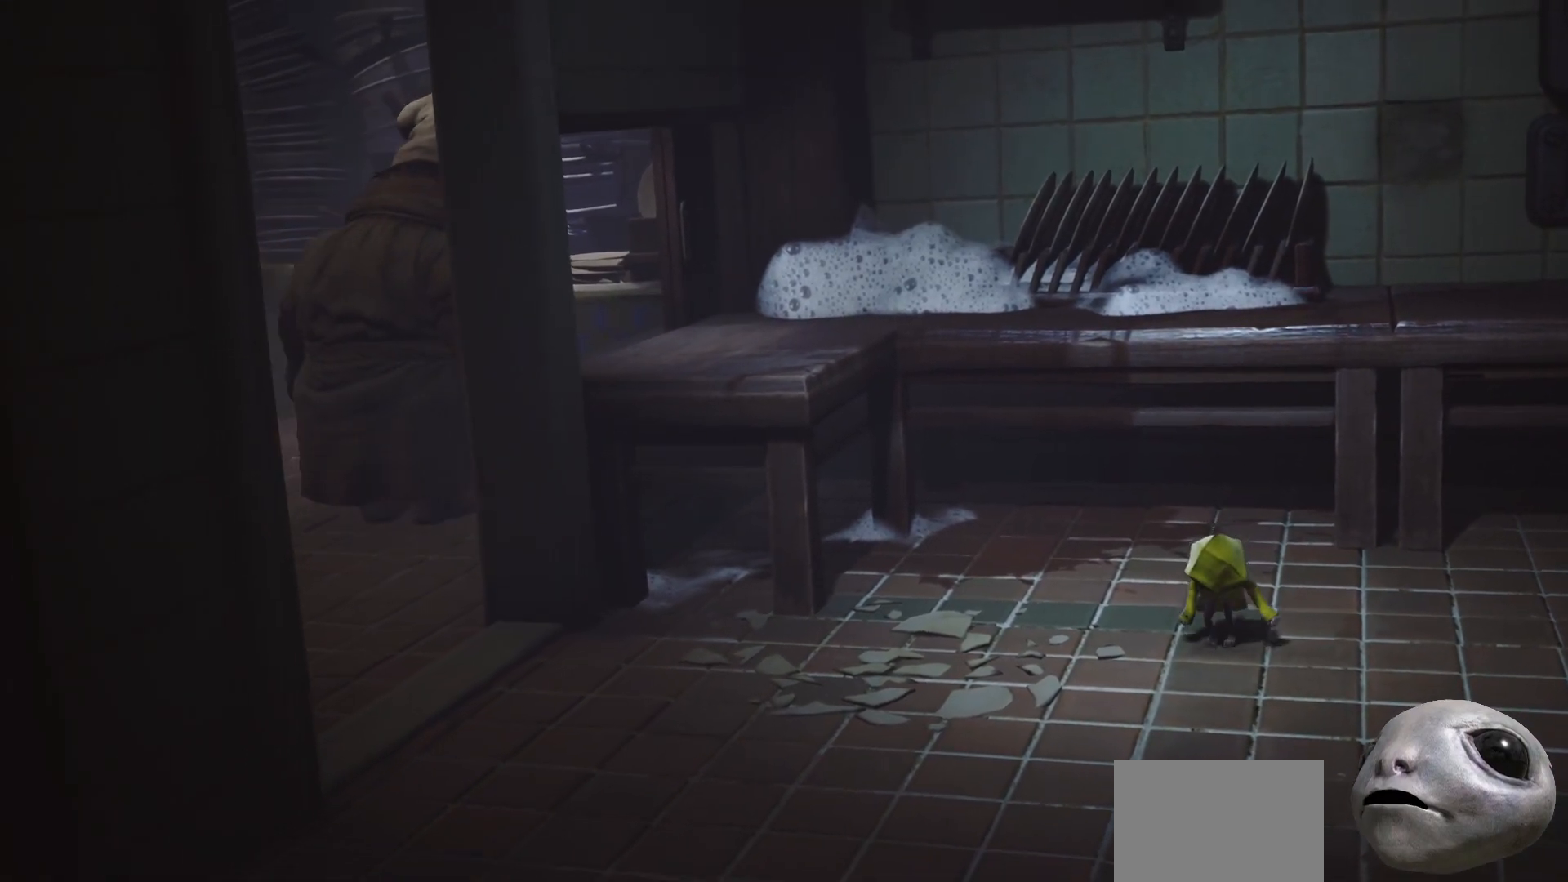
{"buttons": ["X", "L2"], "left_stick": "down", "right_stick": "left", "events": []}
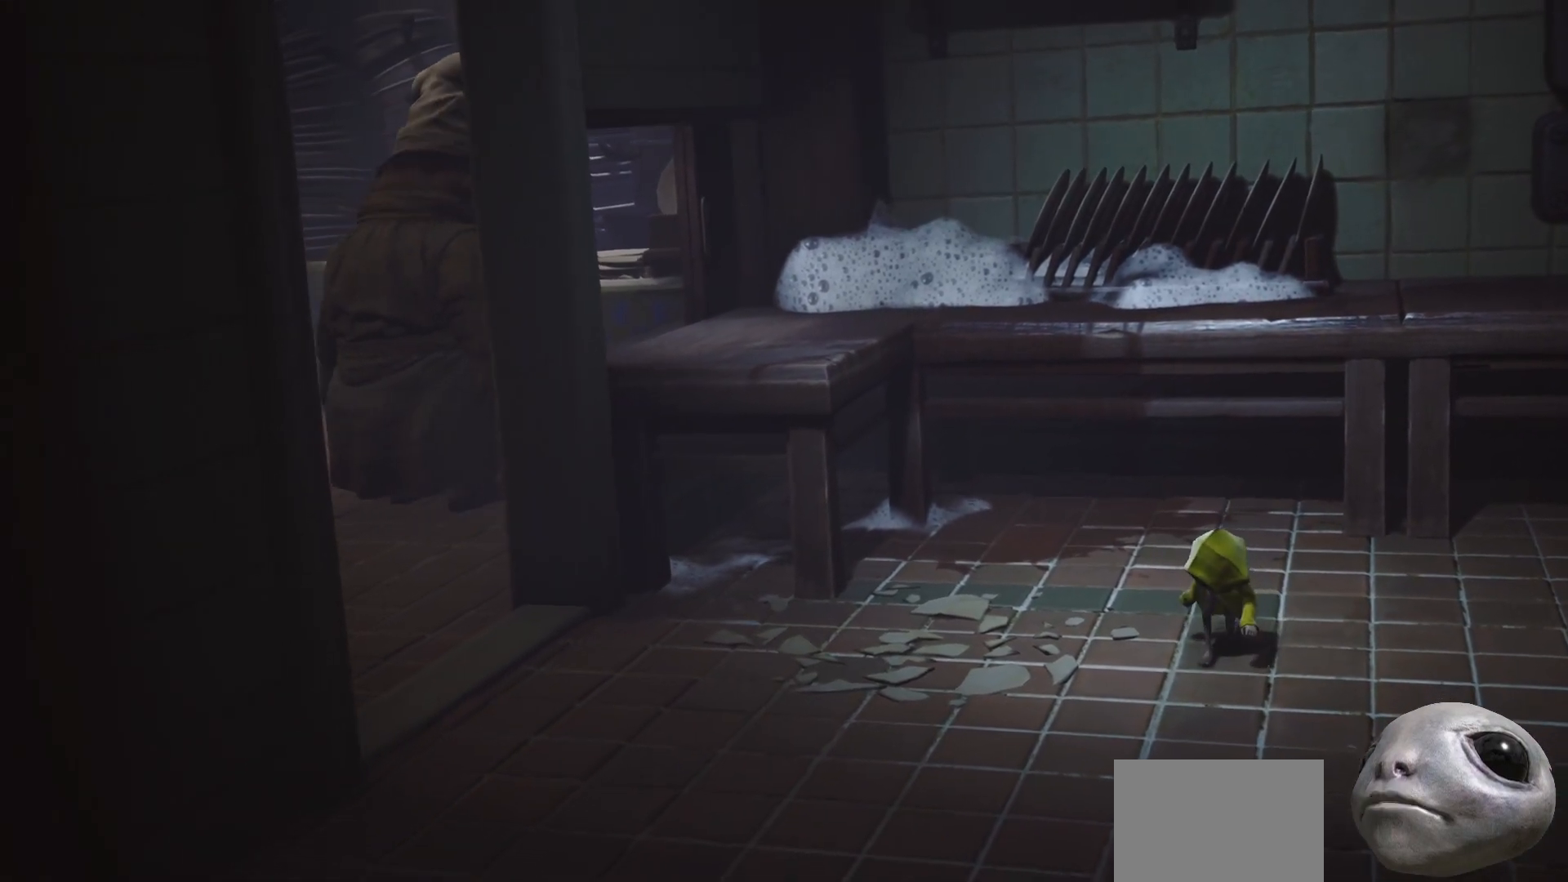
{"buttons": ["X", "L2"], "left_stick": "down", "right_stick": "left", "events": []}
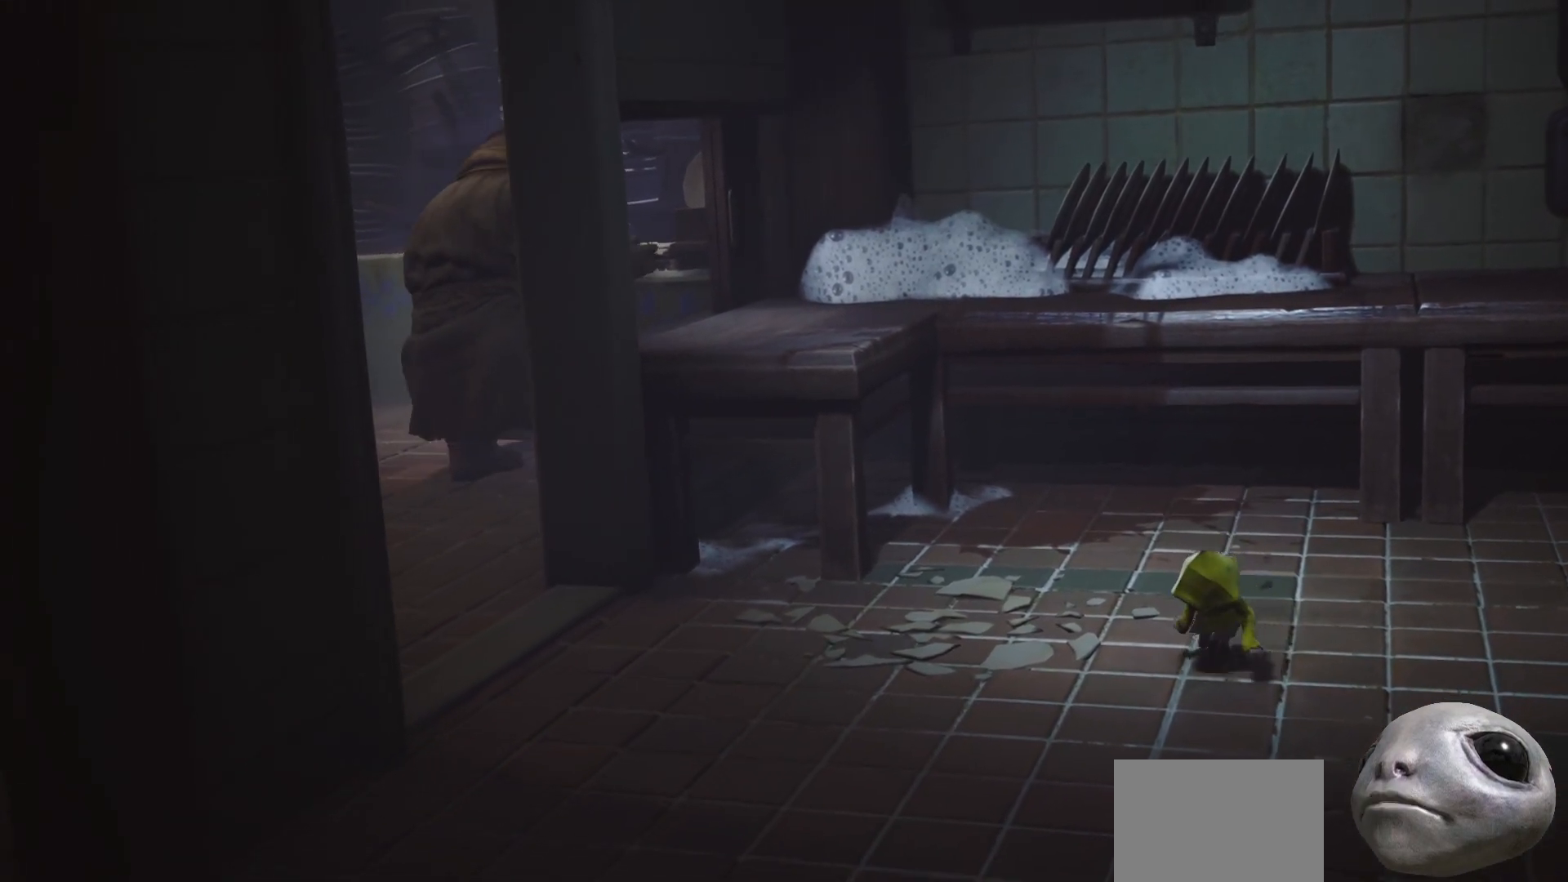
{"buttons": ["X", "L2"], "left_stick": "down-left", "right_stick": "left", "events": [[183, "left_stick", "down-left"]]}
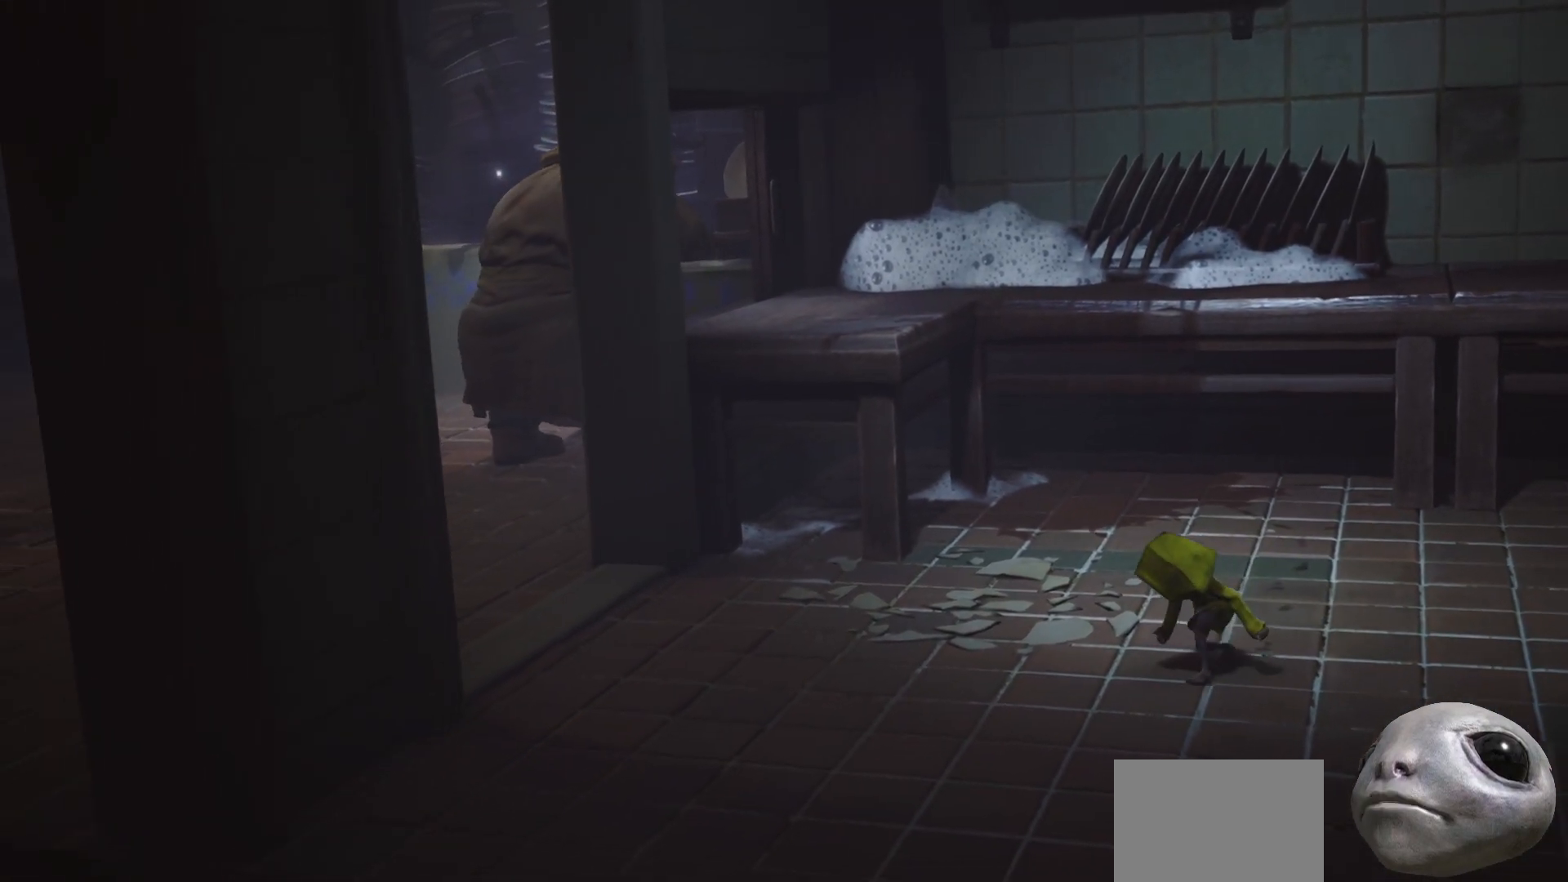
{"buttons": ["X", "L2"], "left_stick": "down-left", "right_stick": "left", "events": []}
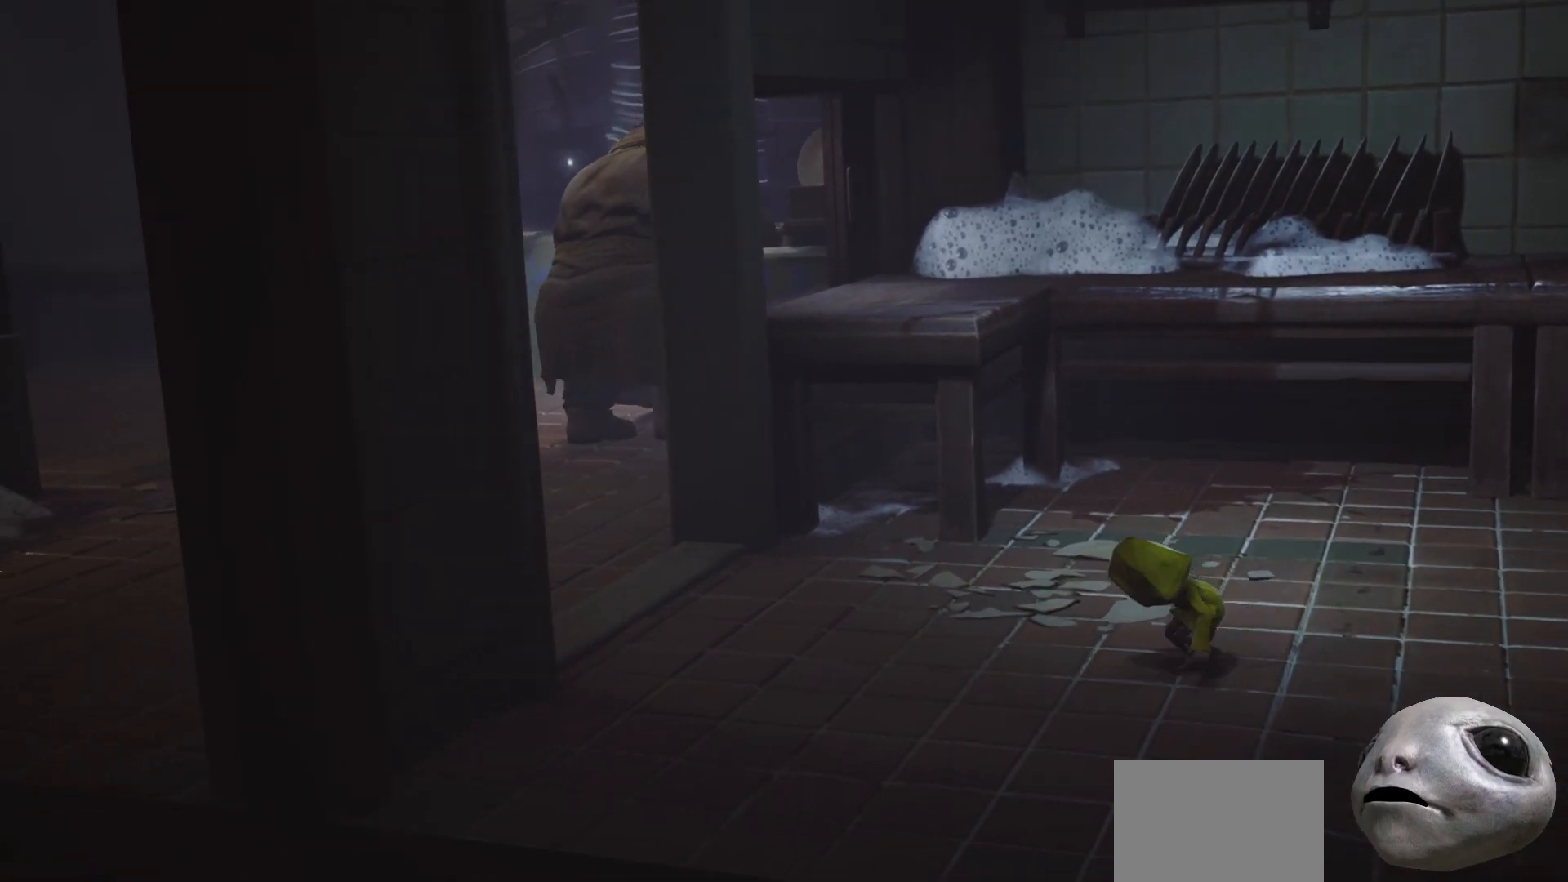
{"buttons": ["X", "L2"], "left_stick": "left", "right_stick": "left", "events": [[250, "left_stick", "left"]]}
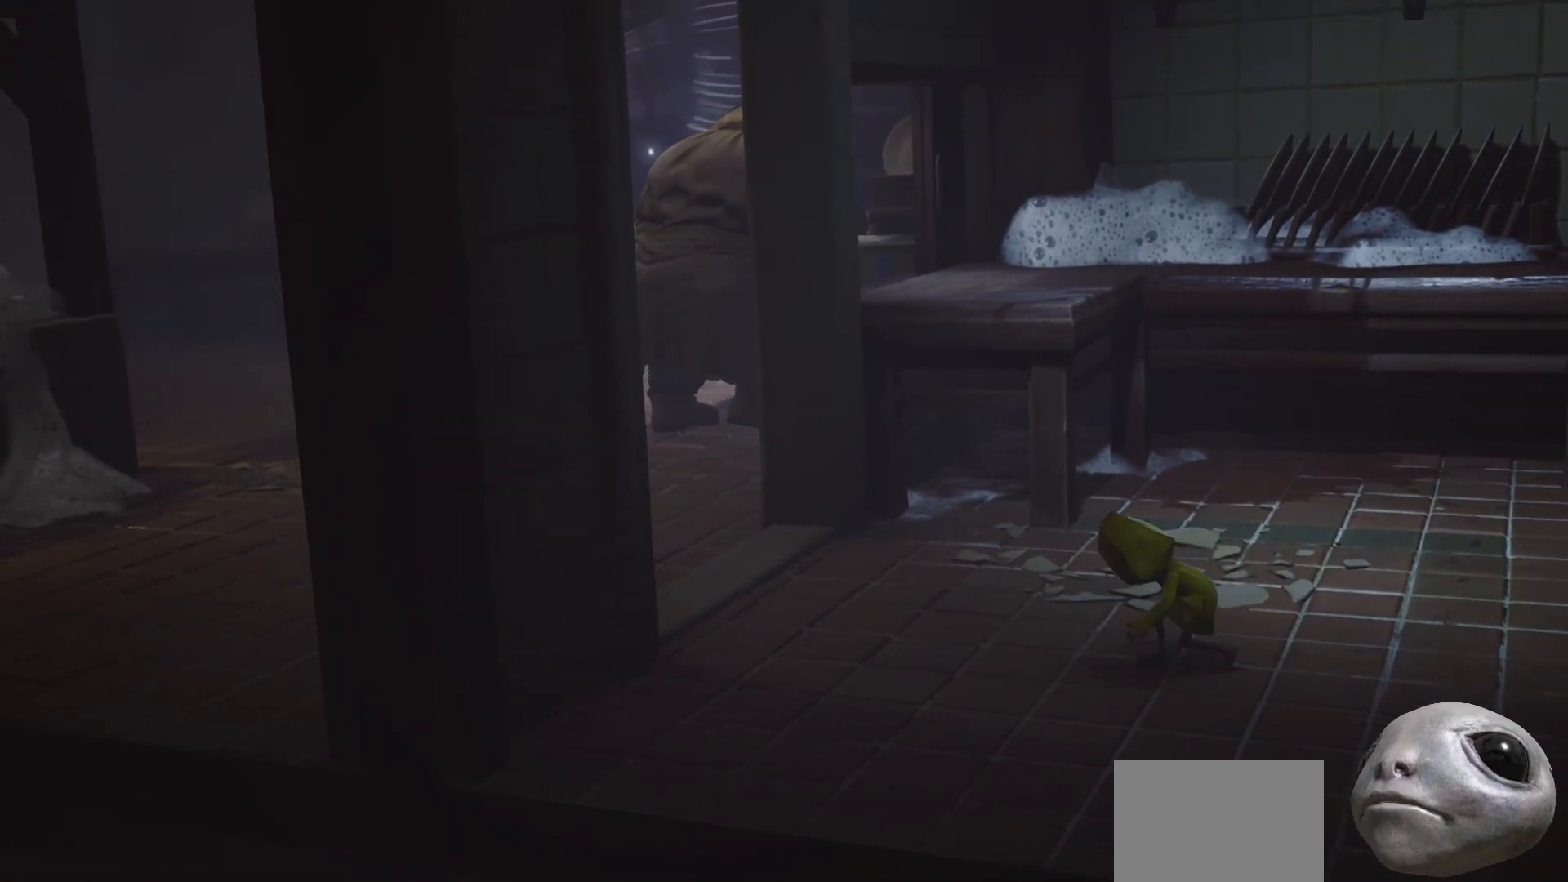
{"buttons": ["X", "L2"], "left_stick": "left", "right_stick": "left", "events": []}
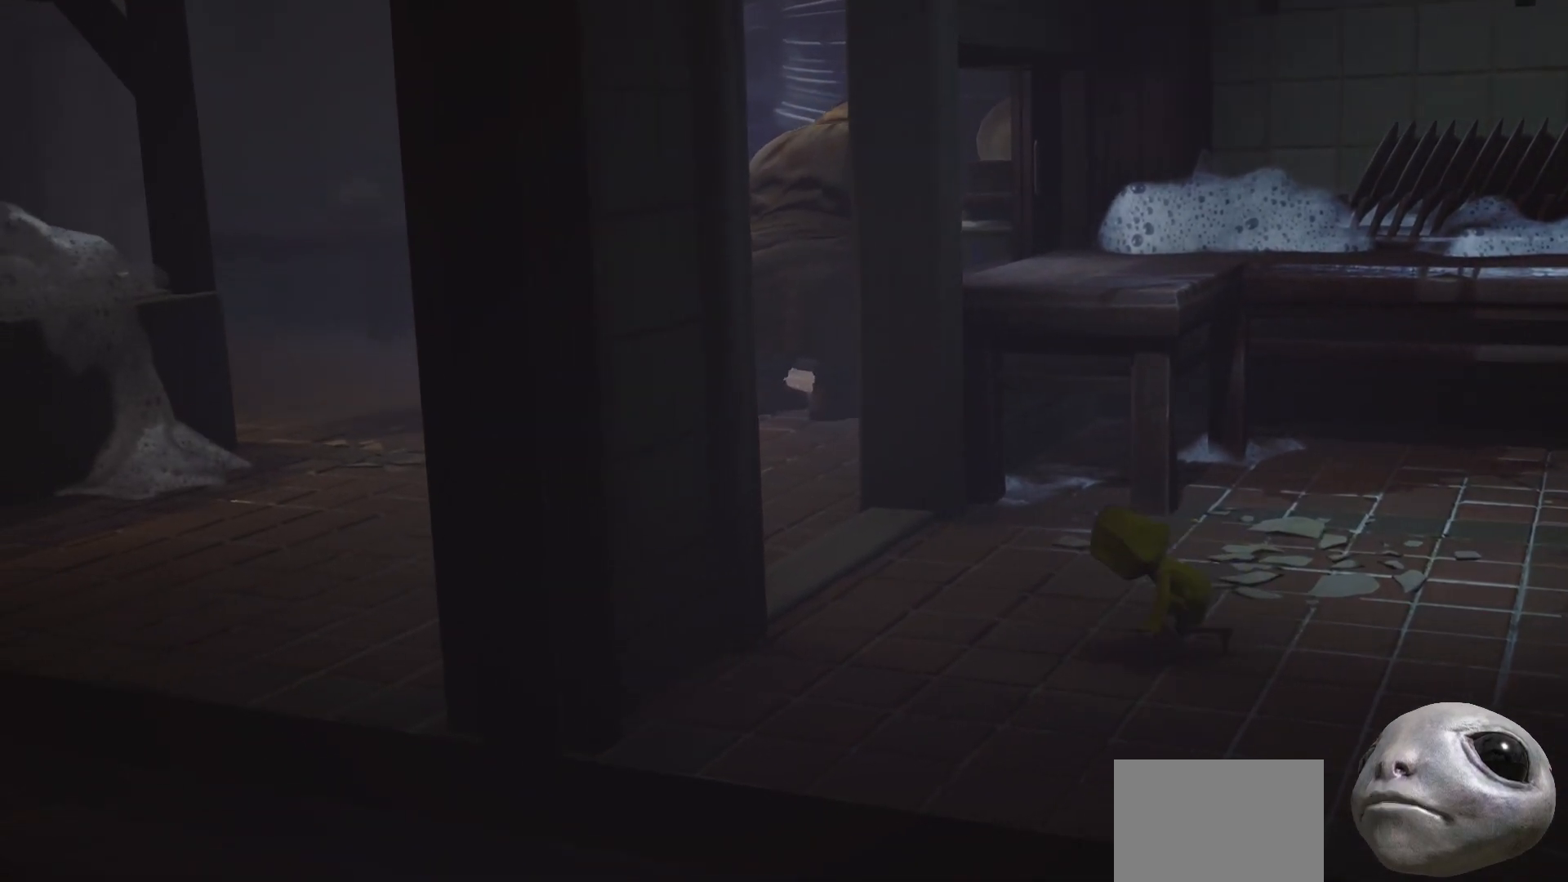
{"buttons": ["X", "L2"], "left_stick": "up-left", "right_stick": "center", "events": [[167, "left_stick", "up-left"], [400, "right_stick", "center"]]}
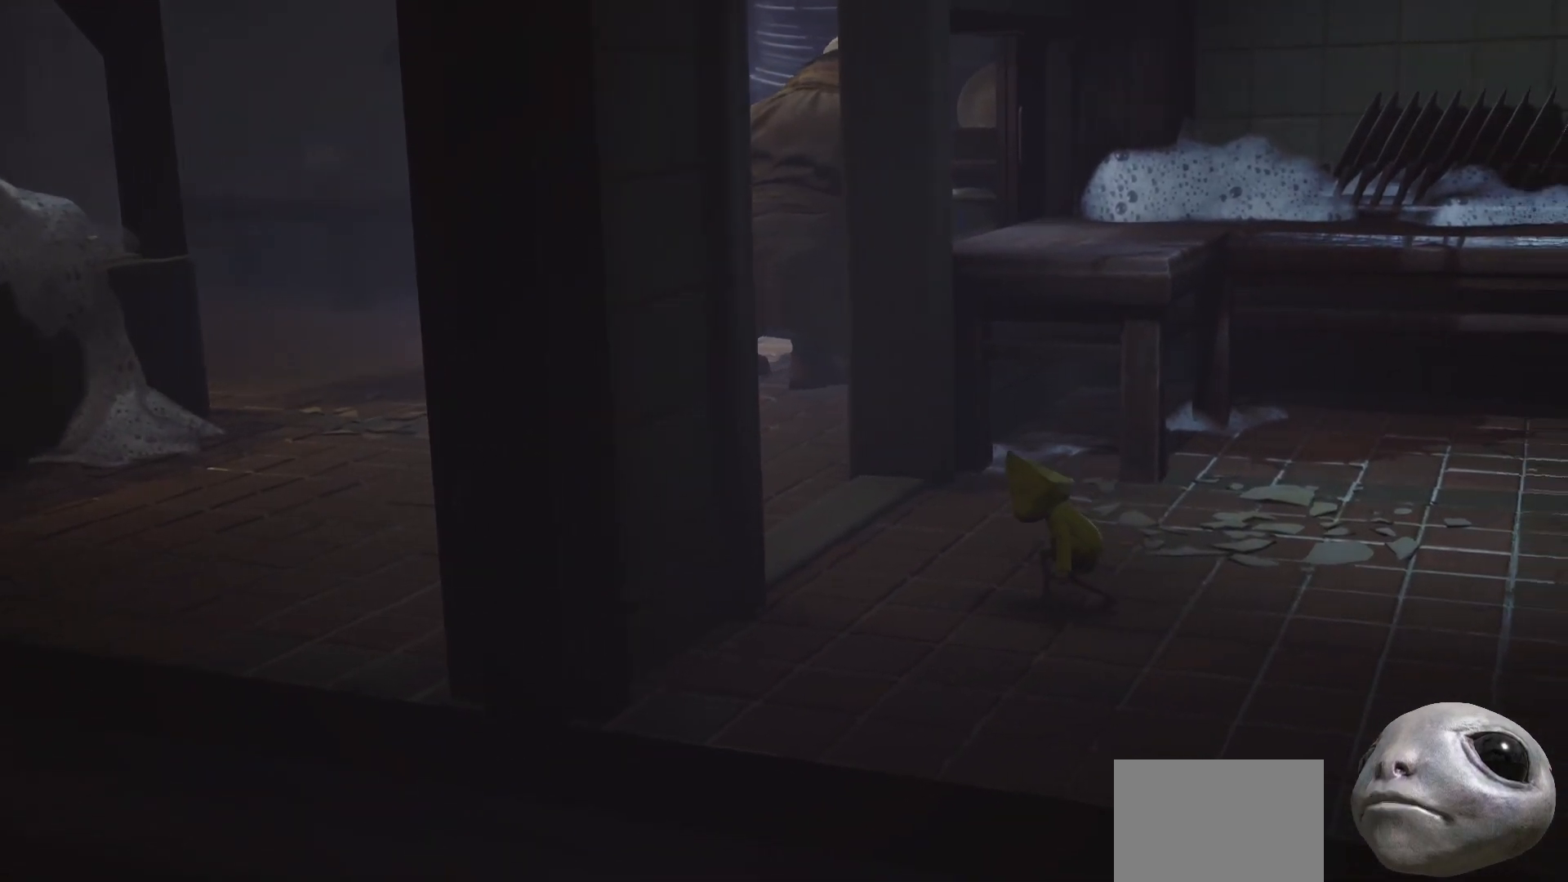
{"buttons": ["X", "L2"], "left_stick": "up-left", "right_stick": "center", "events": []}
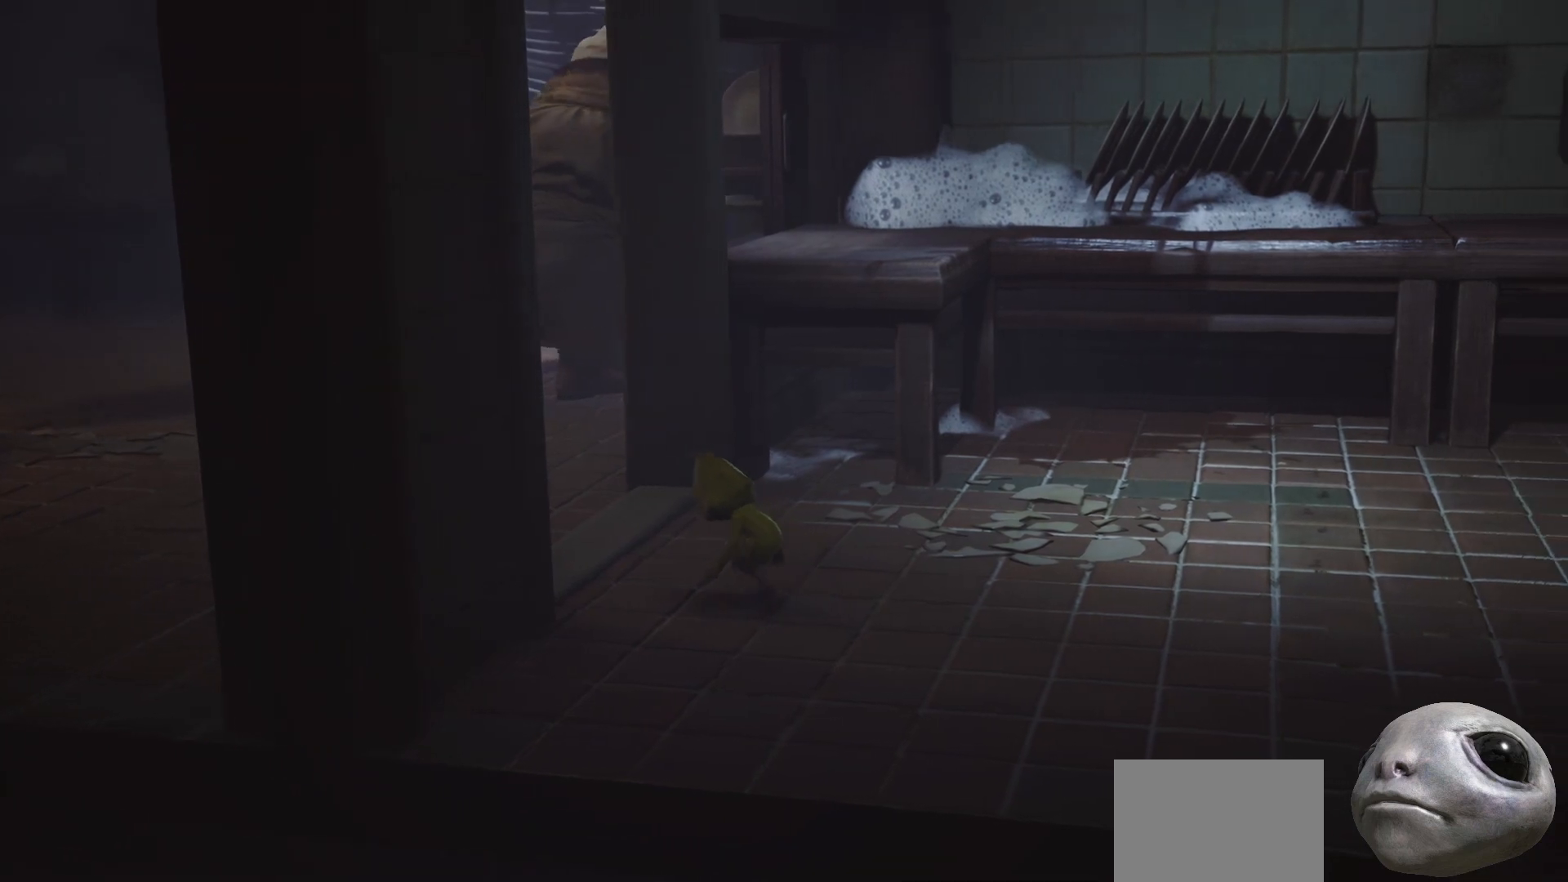
{"buttons": ["X", "L2"], "left_stick": "up-left", "right_stick": "center", "events": []}
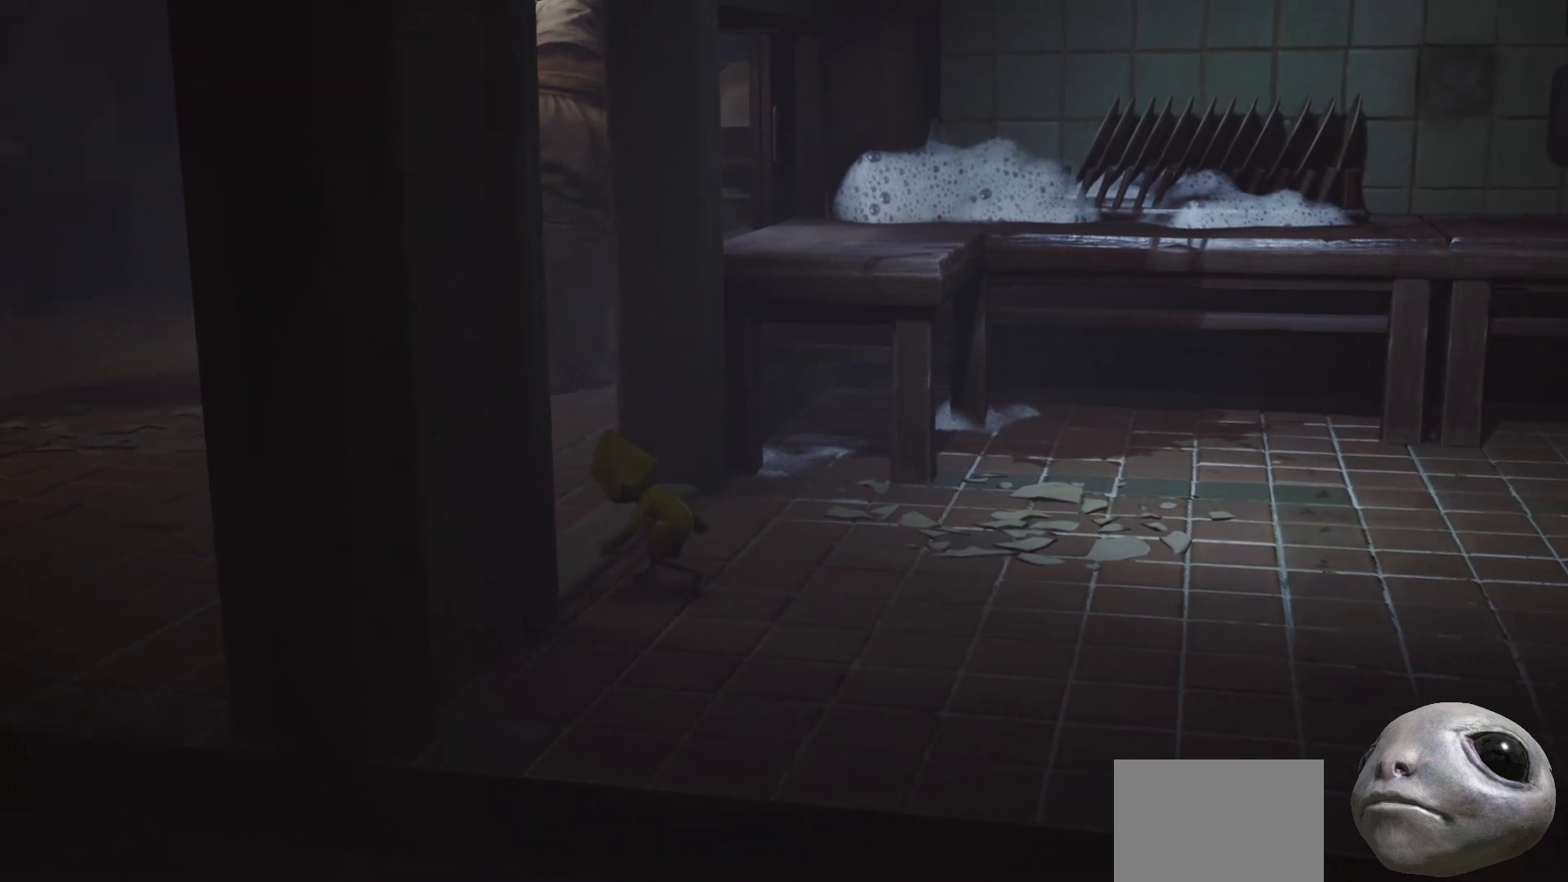
{"buttons": ["X", "L2"], "left_stick": "left", "right_stick": "center", "events": [[33, "left_stick", "left"]]}
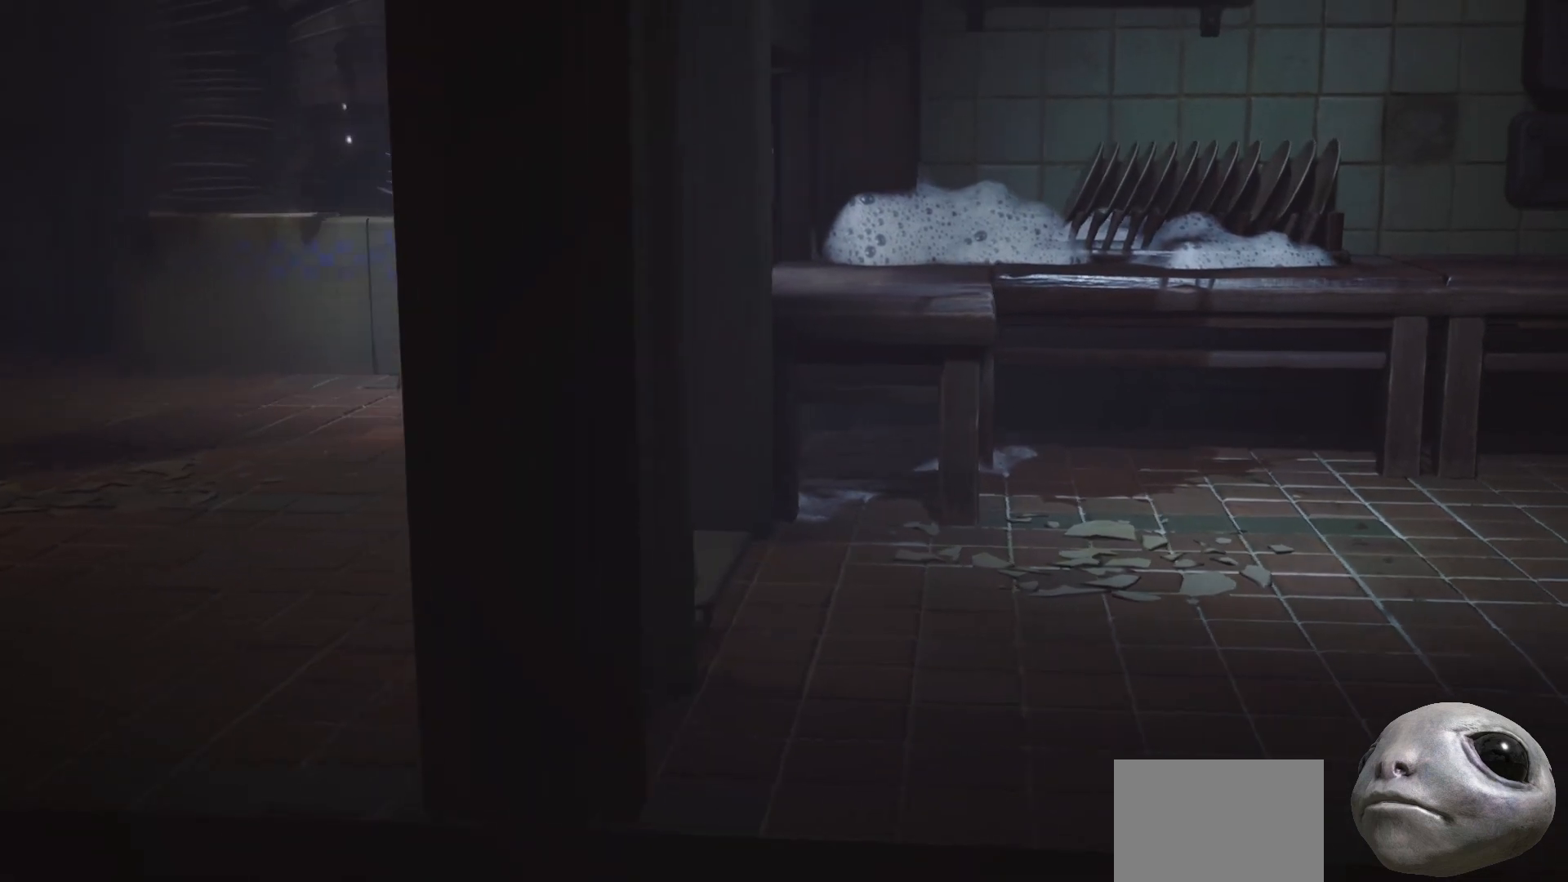
{"buttons": ["X", "L2"], "left_stick": "down-left", "right_stick": "center", "events": [[350, "left_stick", "down-left"]]}
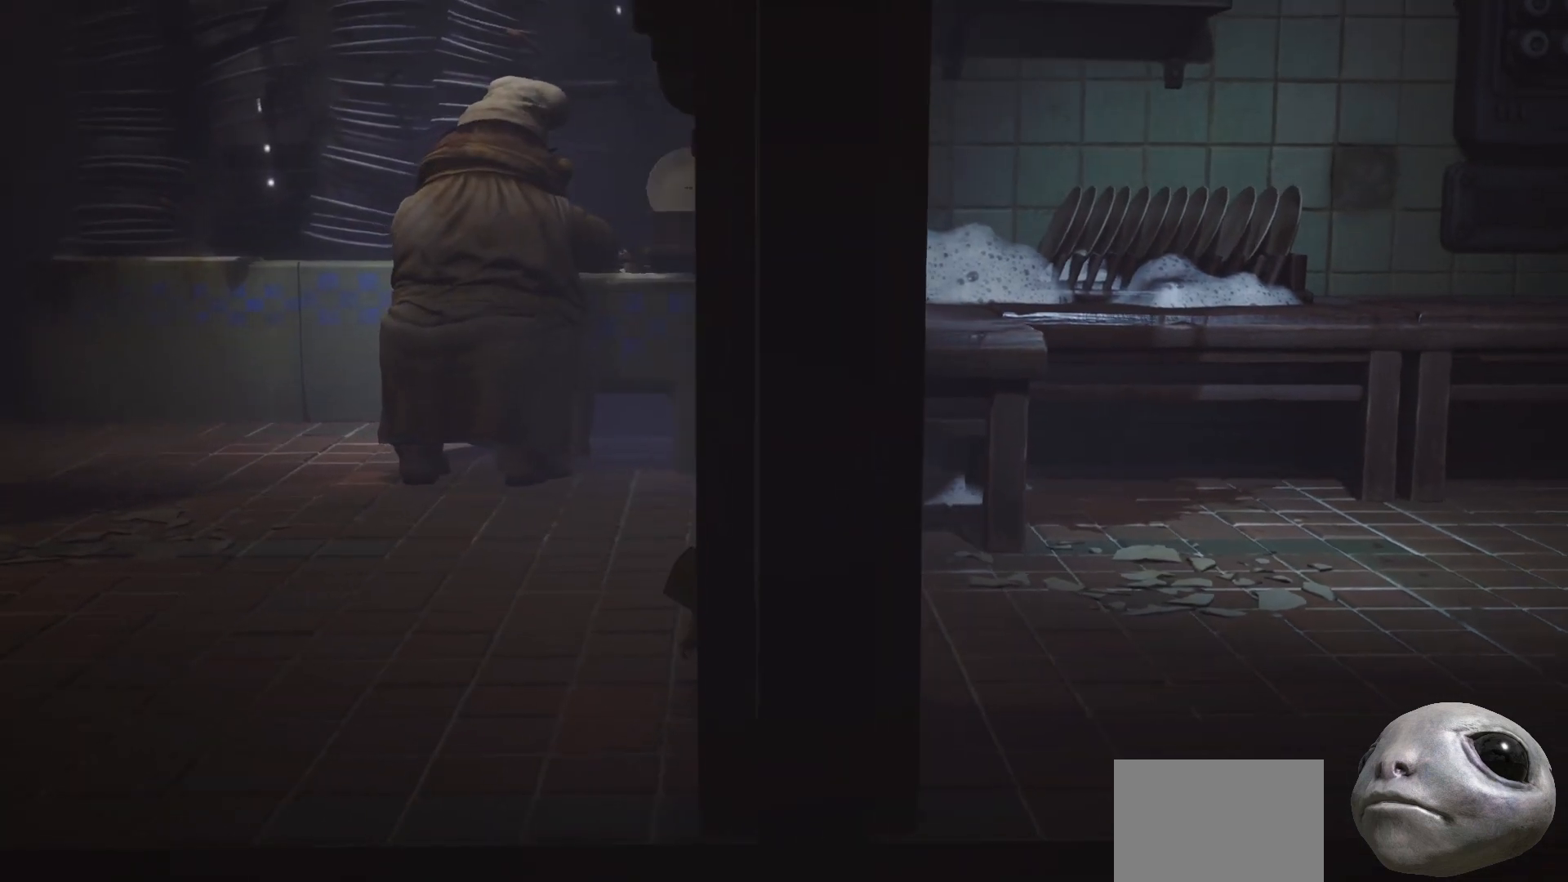
{"buttons": ["X", "L2"], "left_stick": "down-left", "right_stick": "center", "events": []}
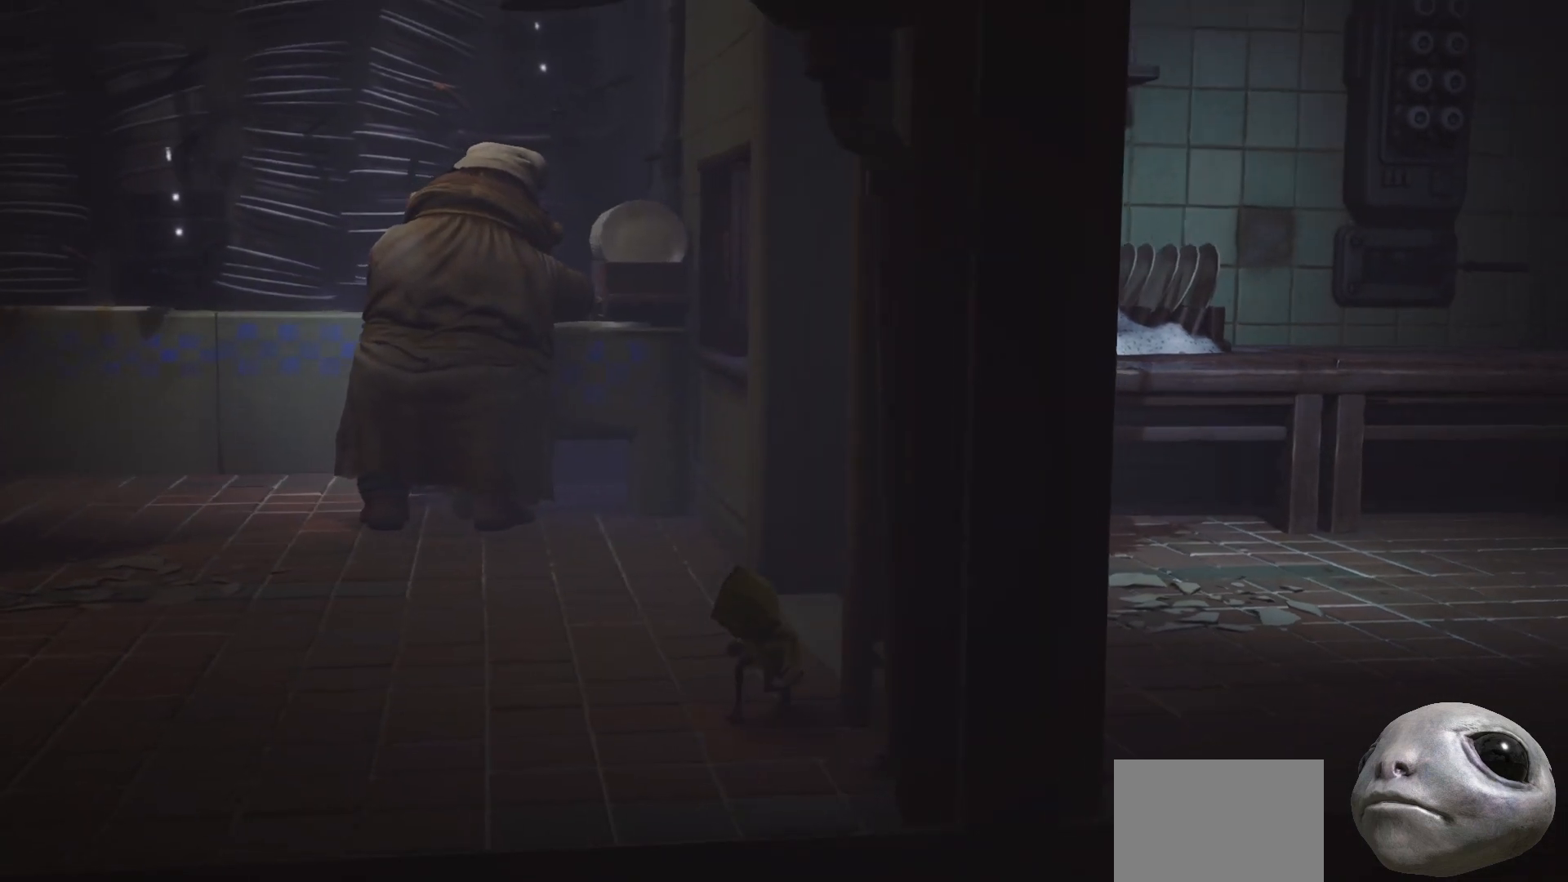
{"buttons": ["X", "L2"], "left_stick": "left", "right_stick": "left", "events": [[133, "left_stick", "left"], [317, "right_stick", "left"]]}
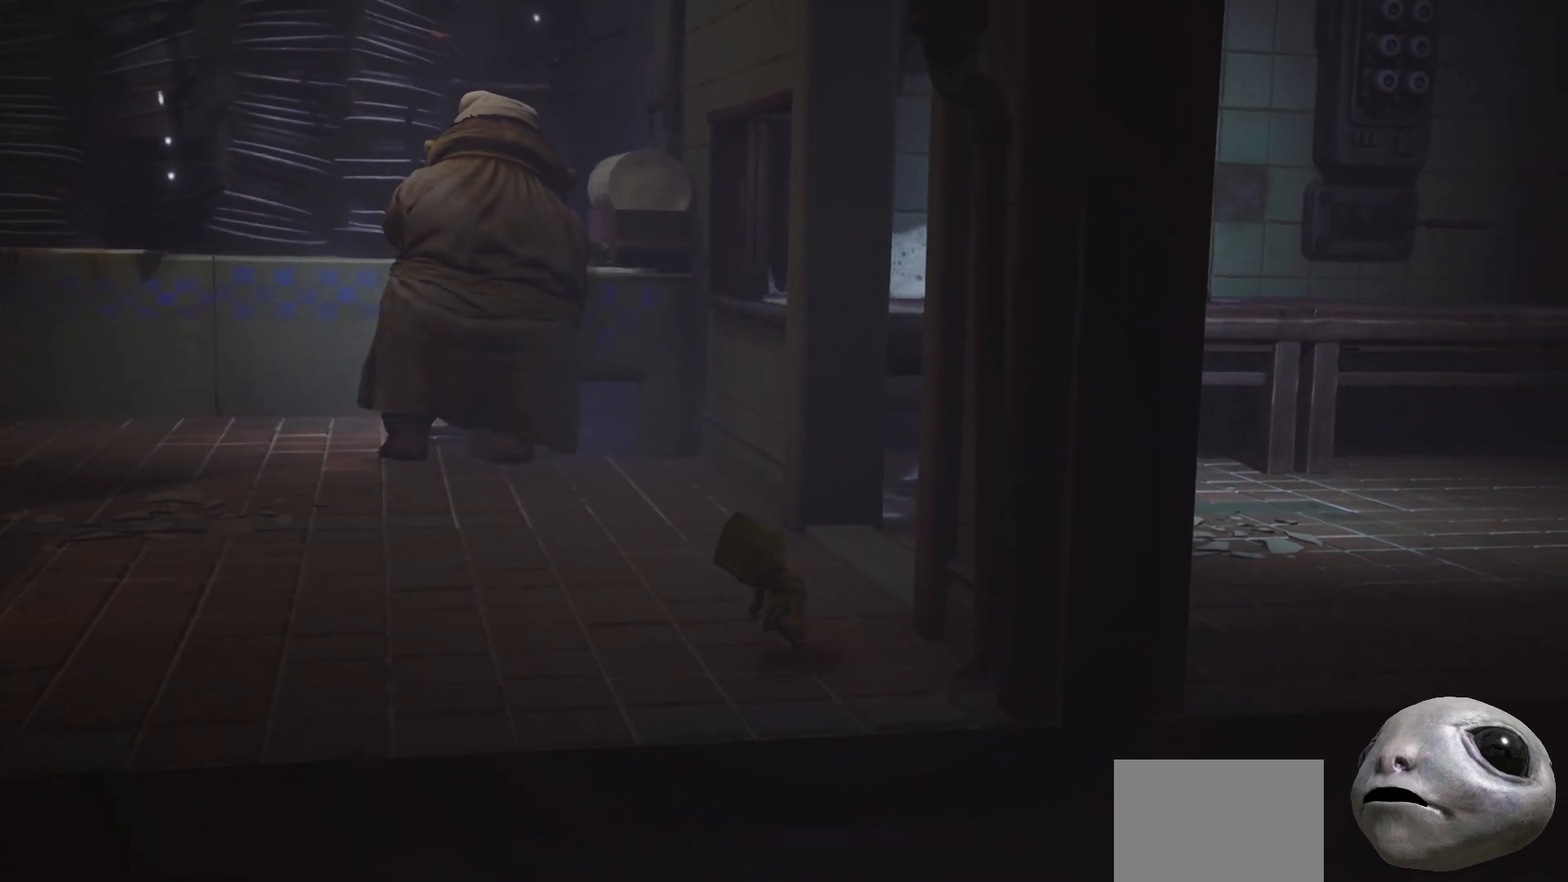
{"buttons": ["X", "L2"], "left_stick": "left", "right_stick": "left", "events": []}
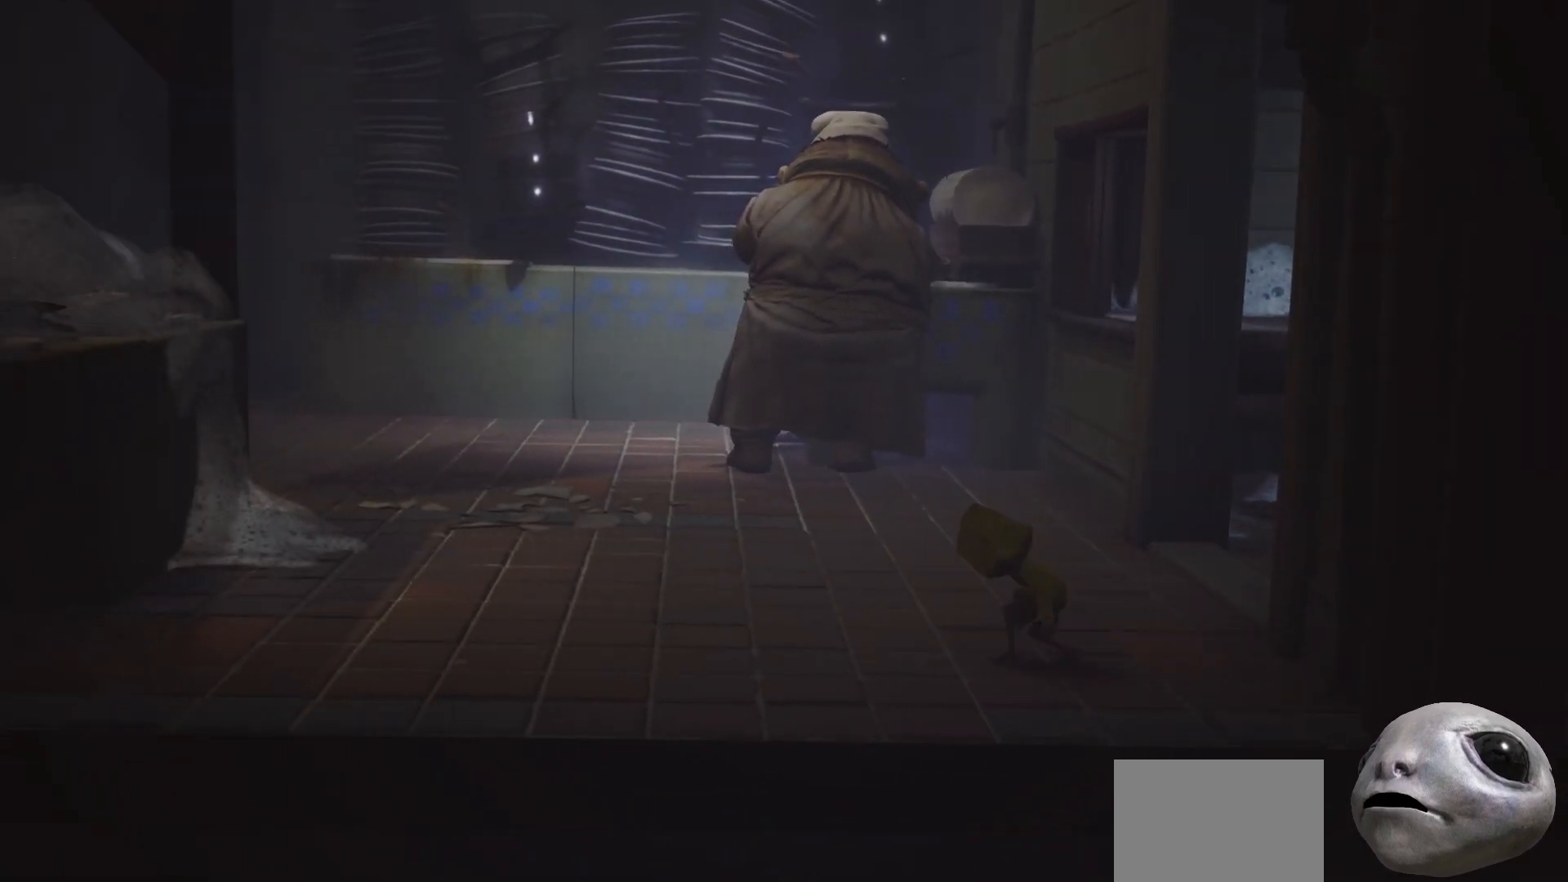
{"buttons": ["X", "L2"], "left_stick": "left", "right_stick": "left", "events": []}
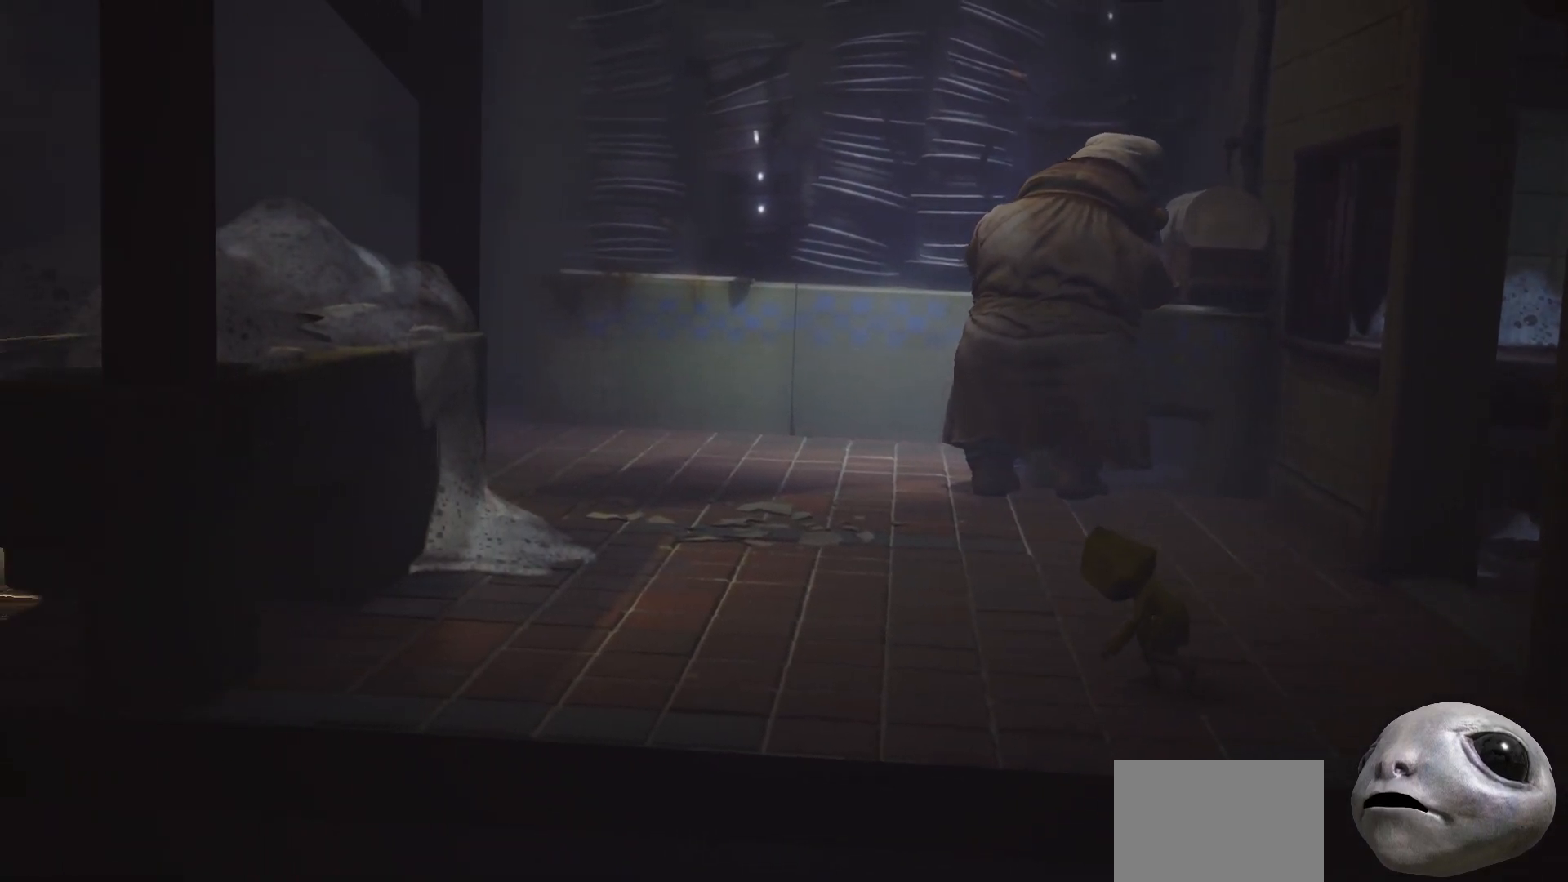
{"buttons": ["X", "L2"], "left_stick": "left", "right_stick": "left", "events": []}
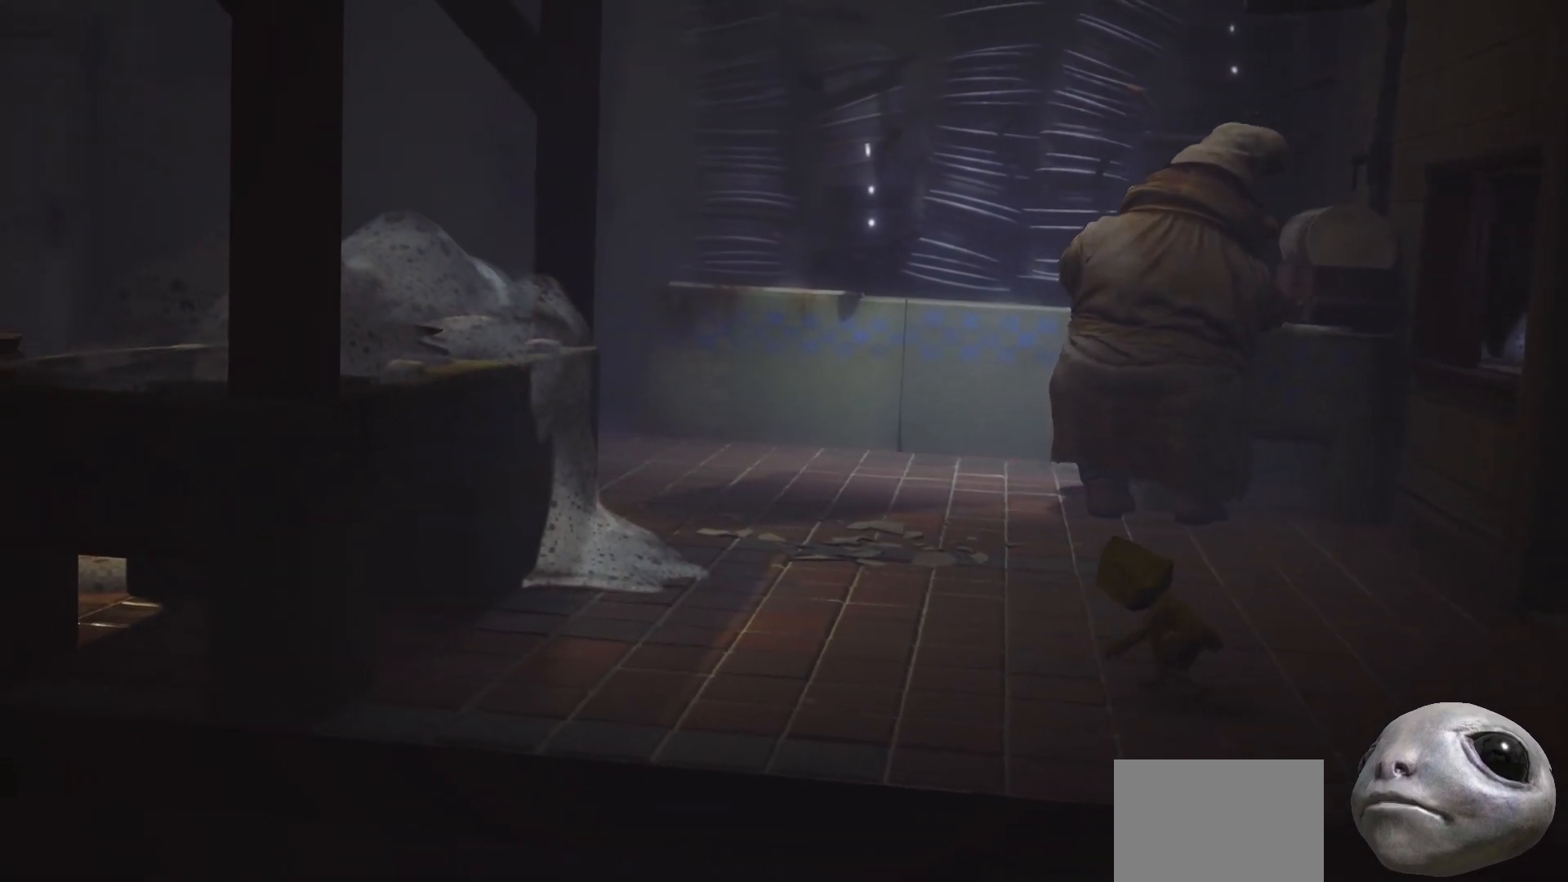
{"buttons": ["X", "L2"], "left_stick": "left", "right_stick": "left", "events": []}
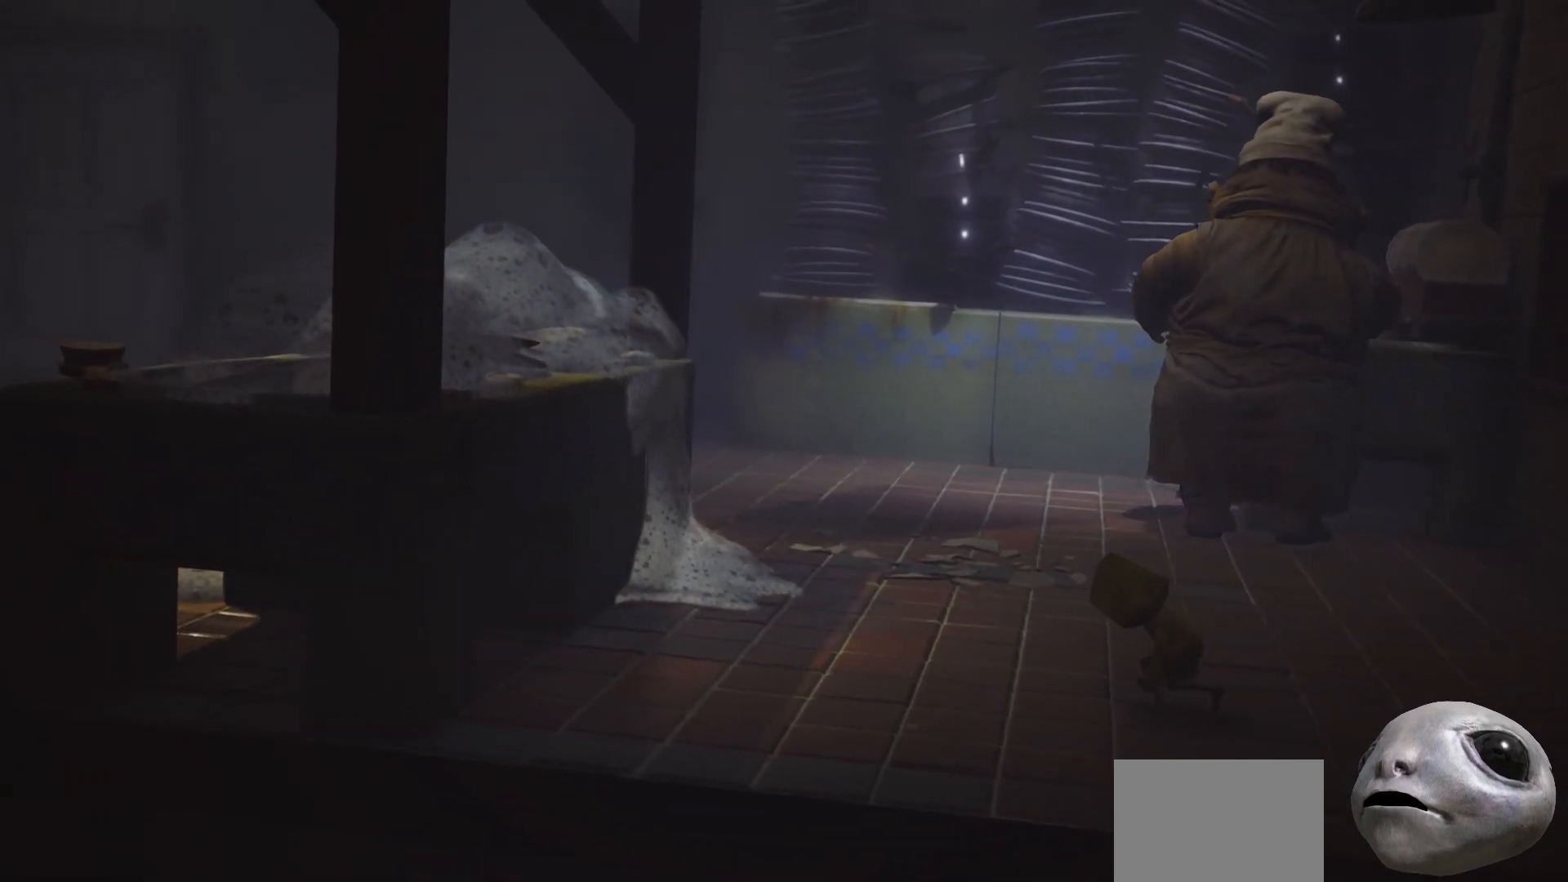
{"buttons": ["X", "L2"], "left_stick": "down-left", "right_stick": "left", "events": [[500, "left_stick", "down-left"]]}
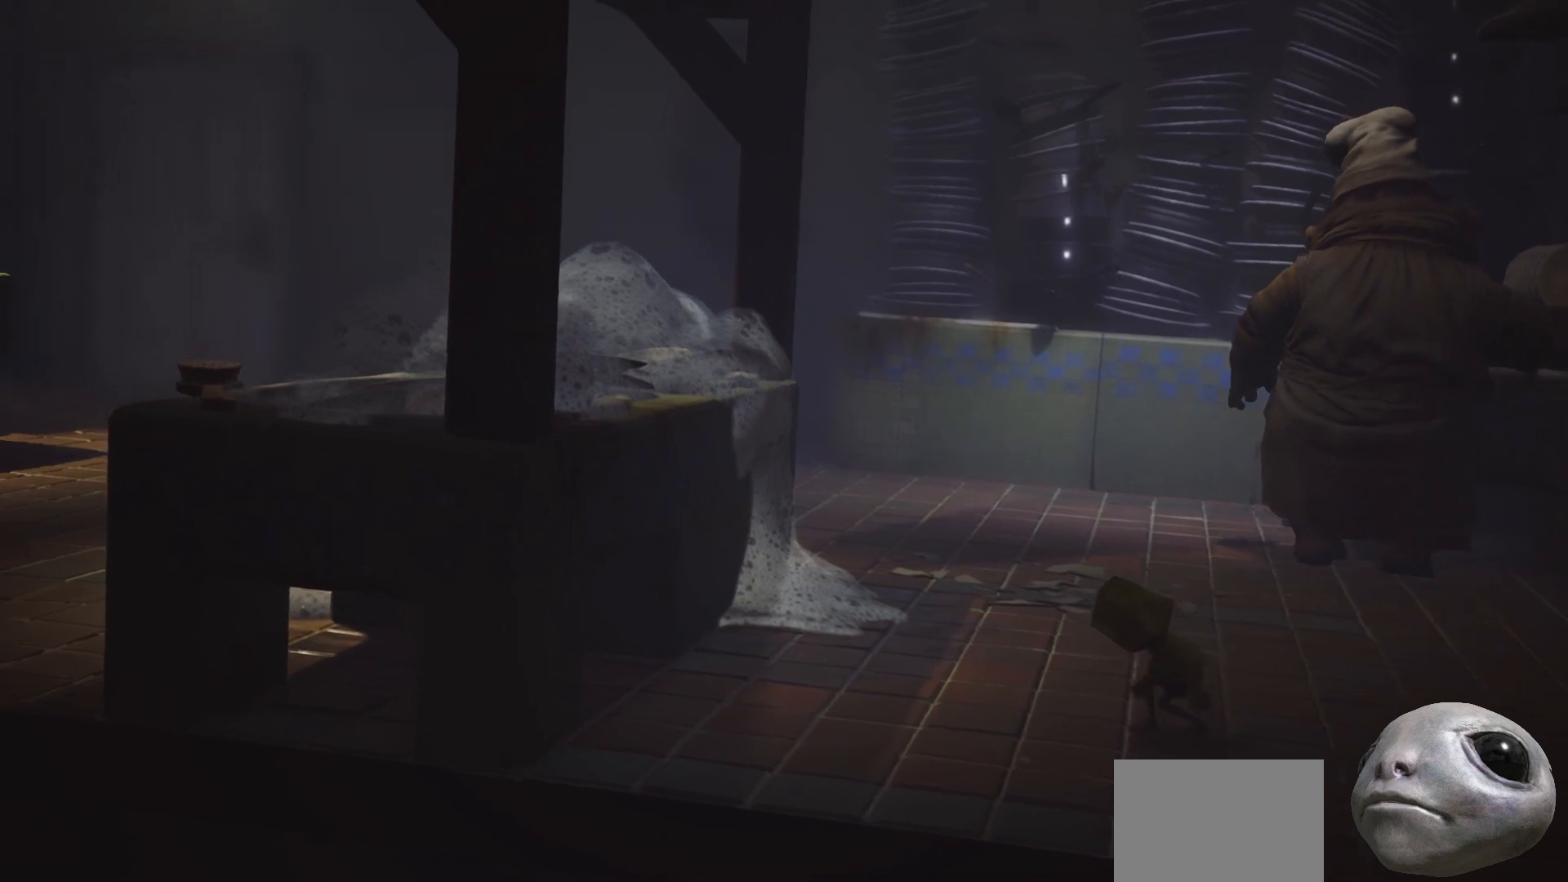
{"buttons": ["X", "L2"], "left_stick": "left", "right_stick": "center", "events": [[150, "left_stick", "left"], [283, "right_stick", "center"]]}